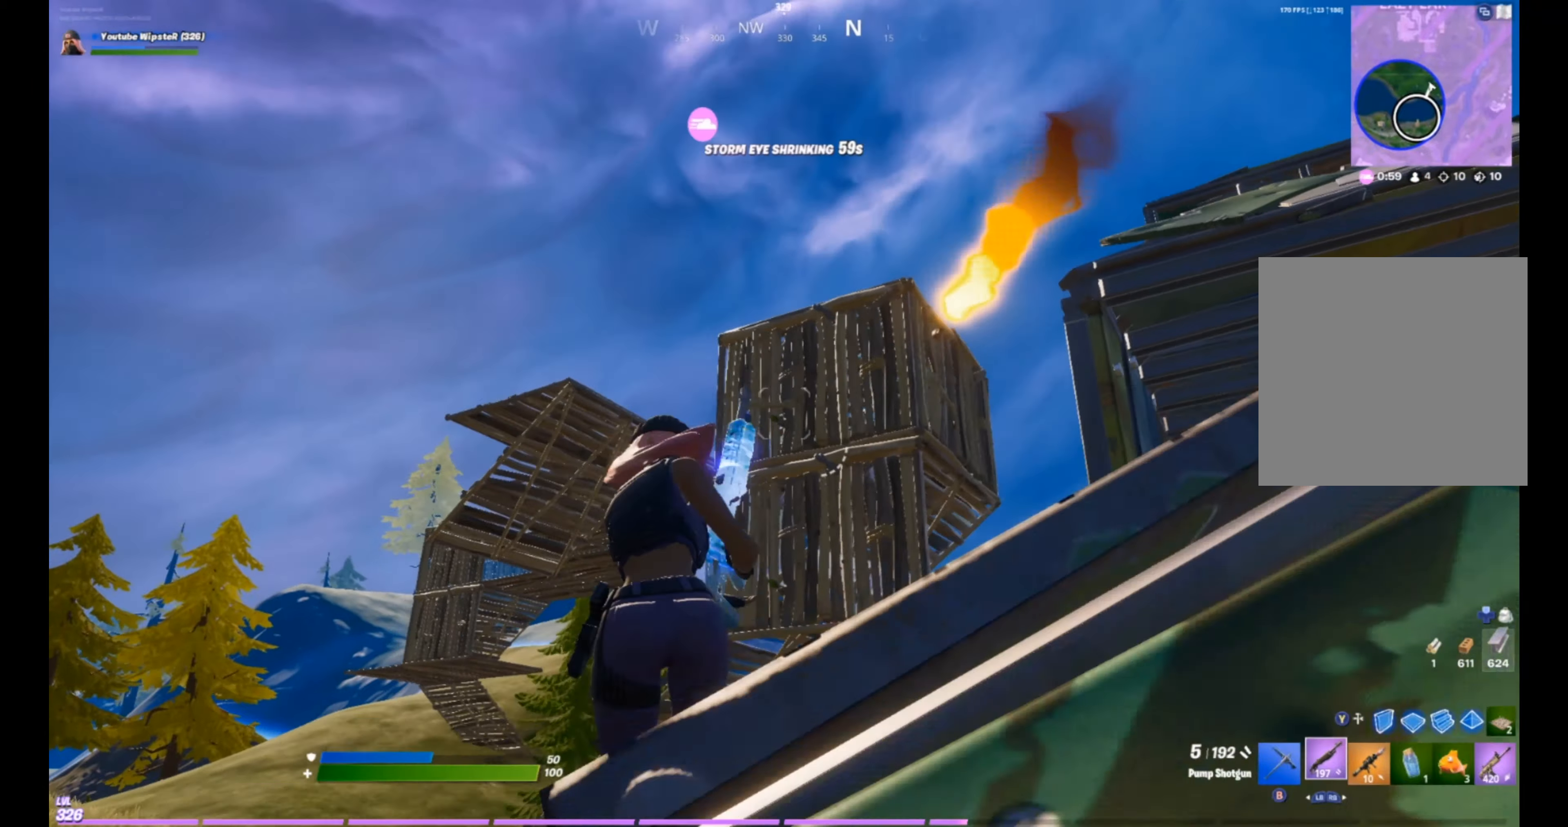
Gameplay with a controller (Xbox layout); each line is a JSON object with the inputs held at the frame after it. "events" lists button and stick changes between this image and that frame as [ms after this image, input, new state], when the widget could be followed in between.
{"buttons": [], "left_stick": "up-left", "right_stick": "center", "events": [[267, "left_stick", "up-left"]]}
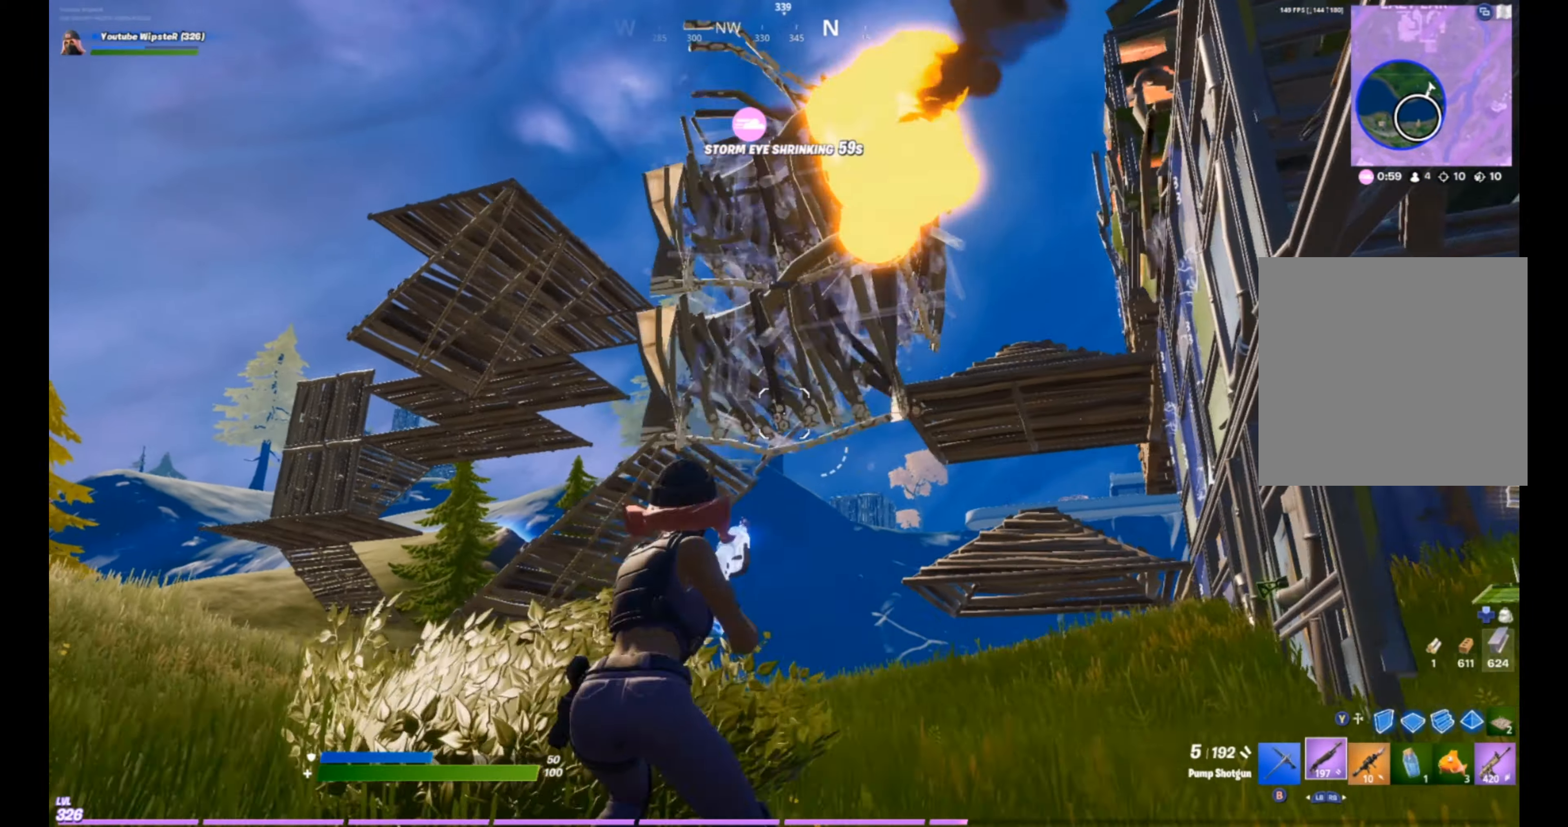
{"buttons": [], "left_stick": "up-left", "right_stick": "center", "events": []}
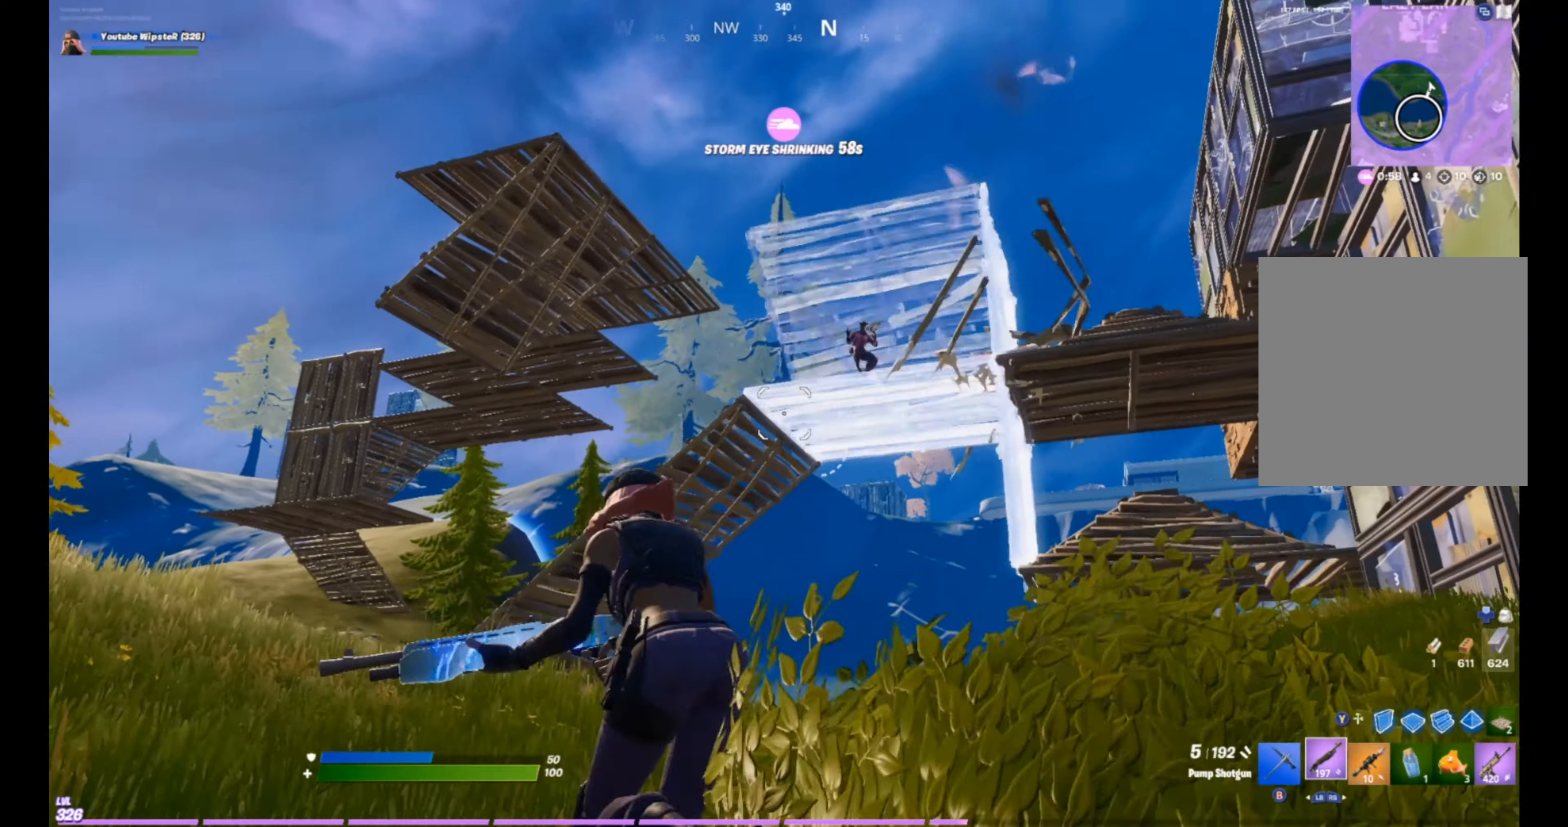
{"buttons": [], "left_stick": "up-left", "right_stick": "center", "events": [[133, "right_stick", "right"], [200, "R2", "down"], [233, "right_stick", "center"], [333, "R2", "up"], [400, "Y", "down"], [467, "Y", "up"]]}
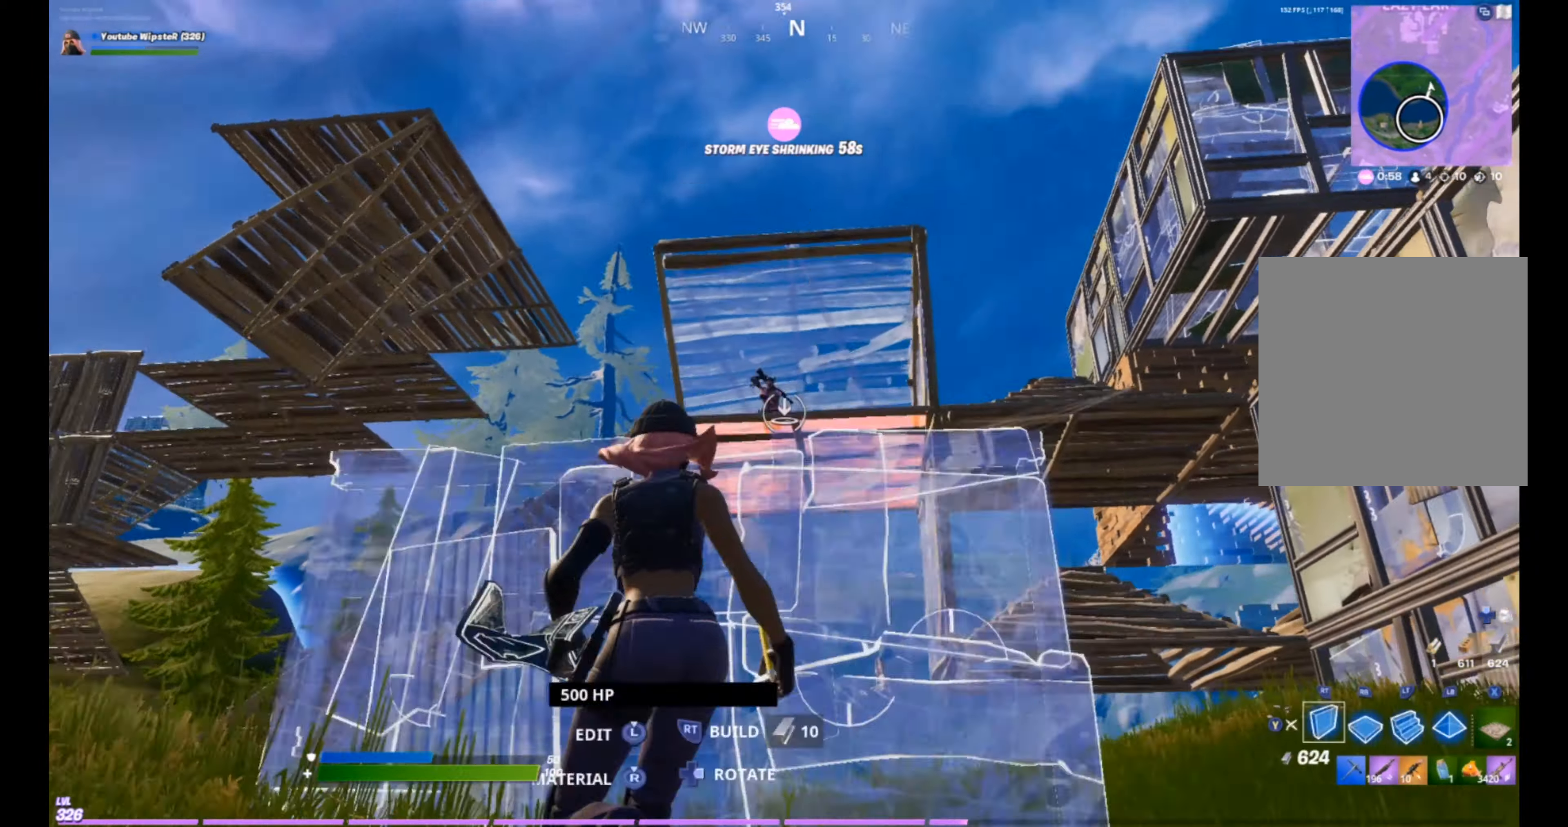
{"buttons": ["R1"], "left_stick": "up-left", "right_stick": "center", "events": [[67, "R2", "down"], [167, "A", "down"], [300, "R1", "down"], [300, "R2", "up"], [333, "A", "up"]]}
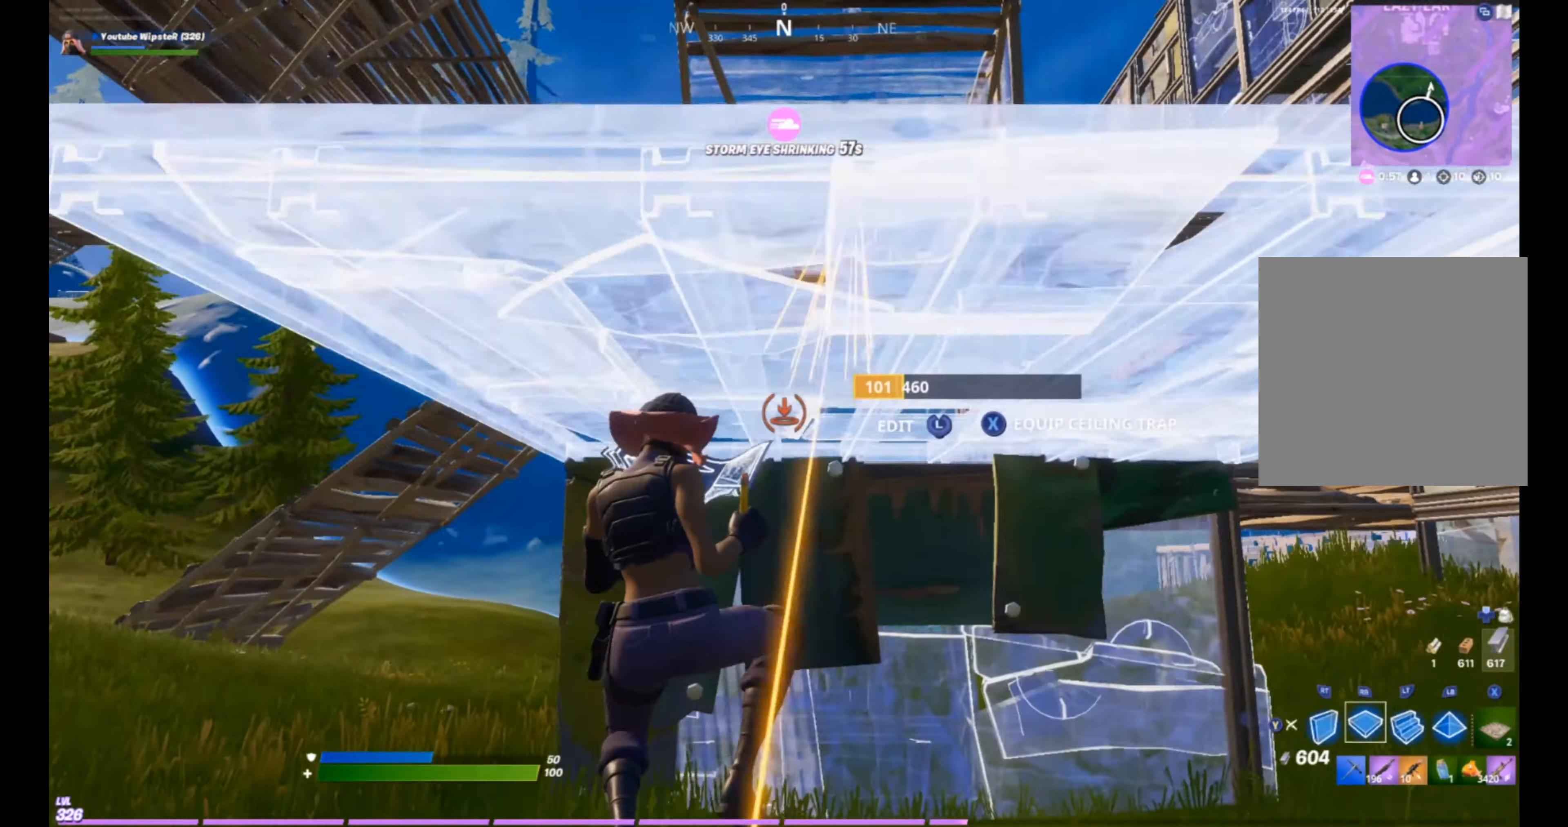
{"buttons": [], "left_stick": "left", "right_stick": "center", "events": [[67, "R1", "up"], [200, "Y", "down"], [267, "Y", "up"], [400, "left_stick", "left"]]}
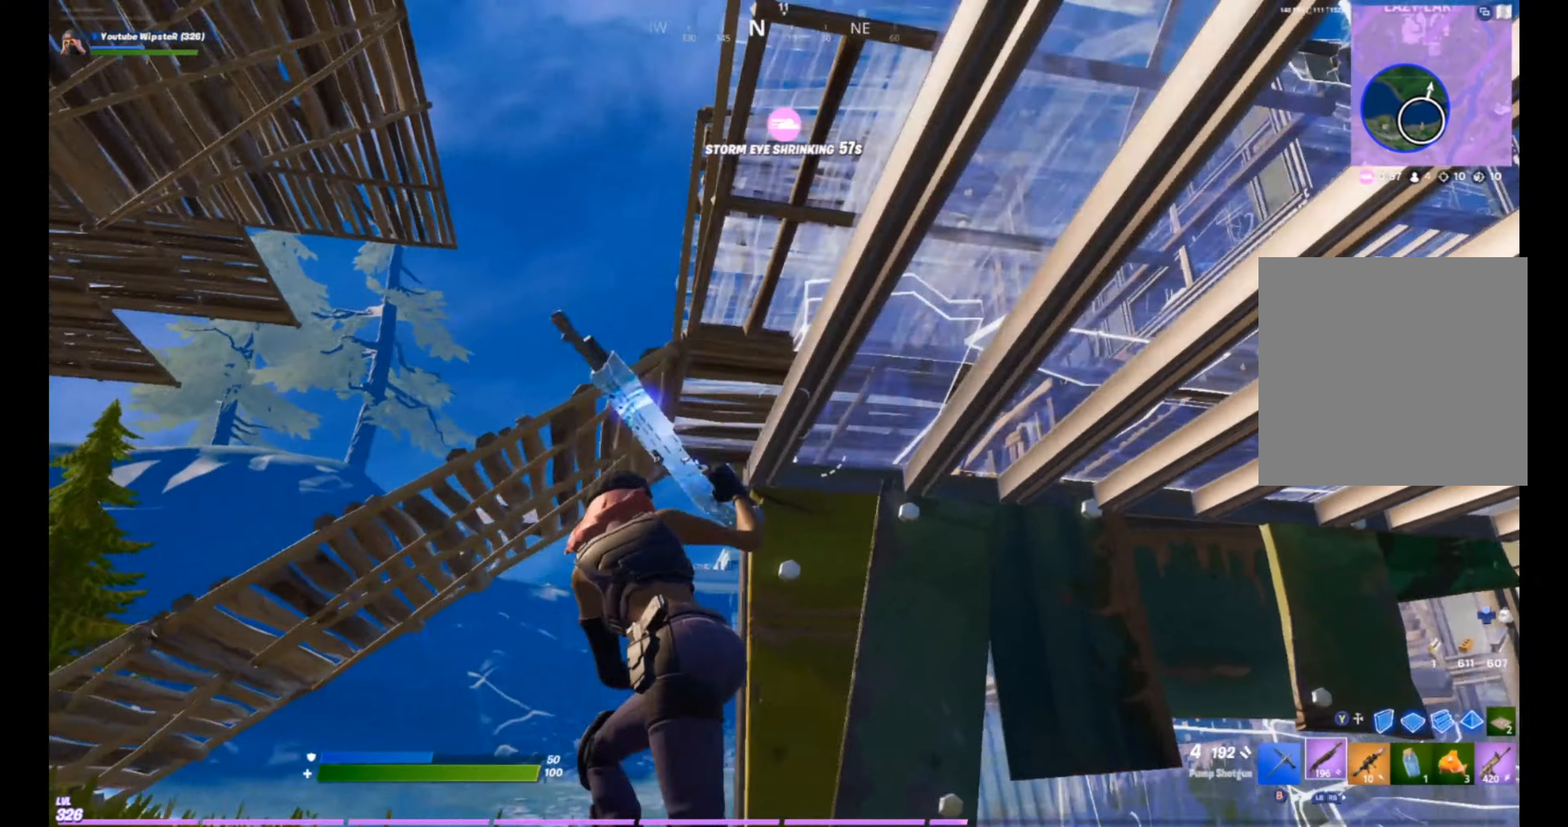
{"buttons": [], "left_stick": "left", "right_stick": "right", "events": [[133, "right_stick", "up-right"], [500, "right_stick", "right"]]}
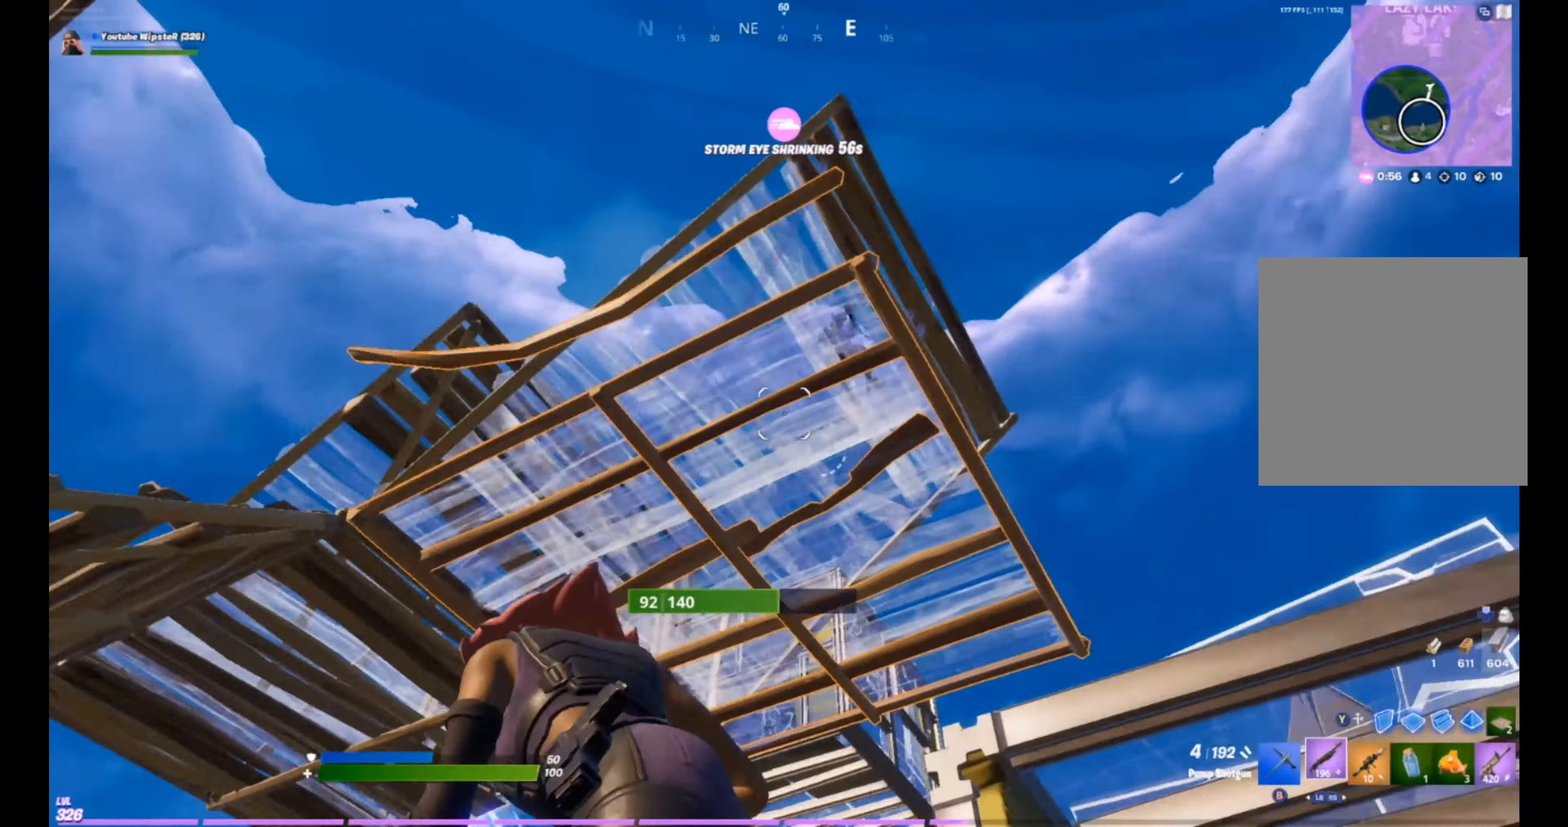
{"buttons": [], "left_stick": "right", "right_stick": "down-left", "events": [[167, "left_stick", "up-right"], [167, "right_stick", "center"], [233, "left_stick", "right"], [333, "A", "down"], [433, "right_stick", "down-left"], [467, "A", "up"]]}
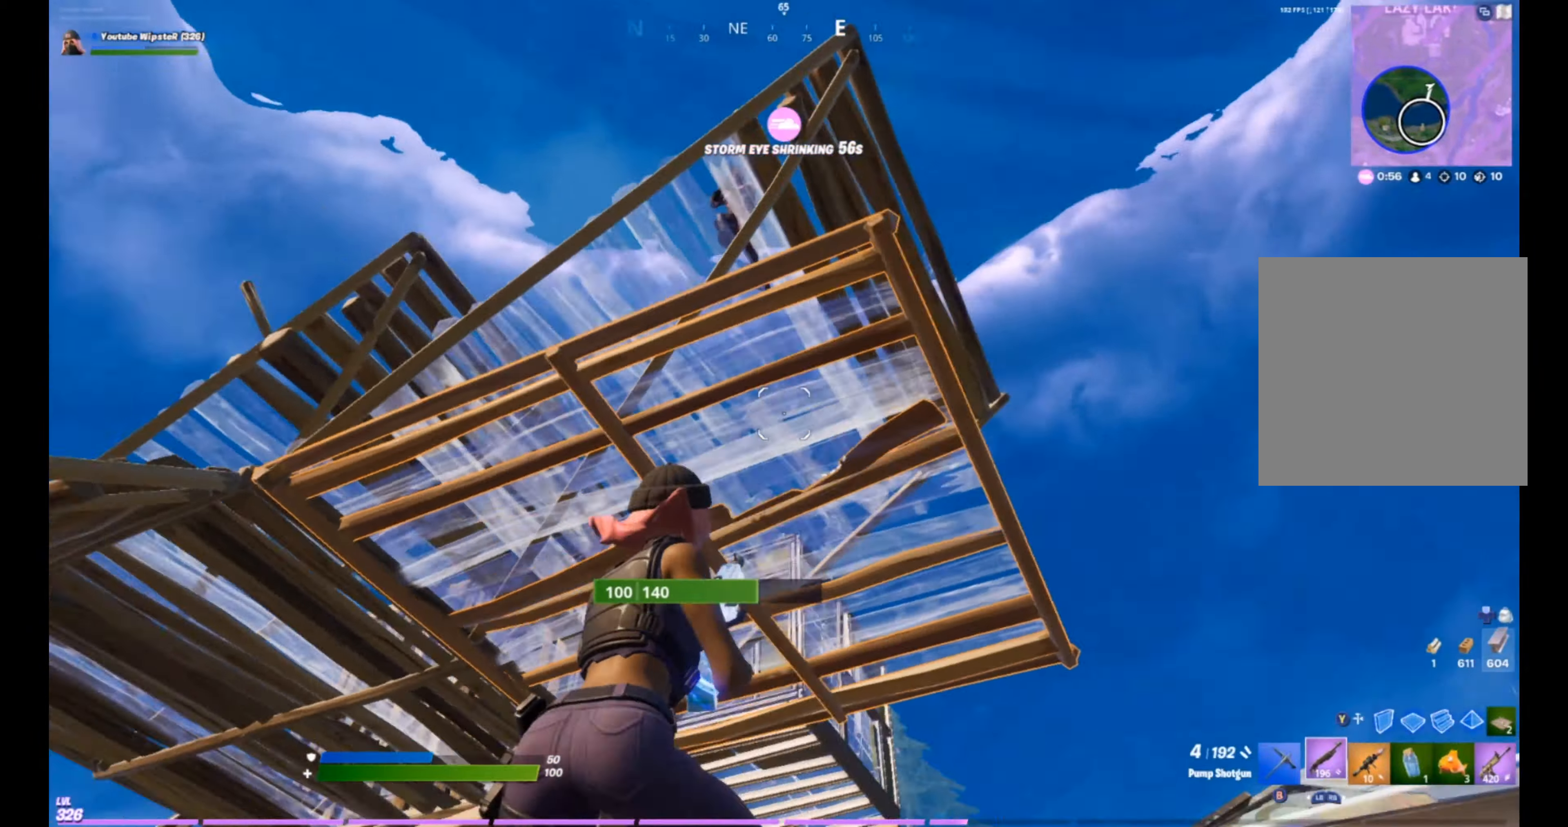
{"buttons": [], "left_stick": "down-right", "right_stick": "center", "events": [[67, "right_stick", "center"], [167, "right_stick", "up-left"], [267, "R2", "down"], [267, "right_stick", "left"], [367, "R2", "up"], [367, "Y", "down"], [400, "right_stick", "center"], [467, "Y", "up"], [467, "left_stick", "down-right"]]}
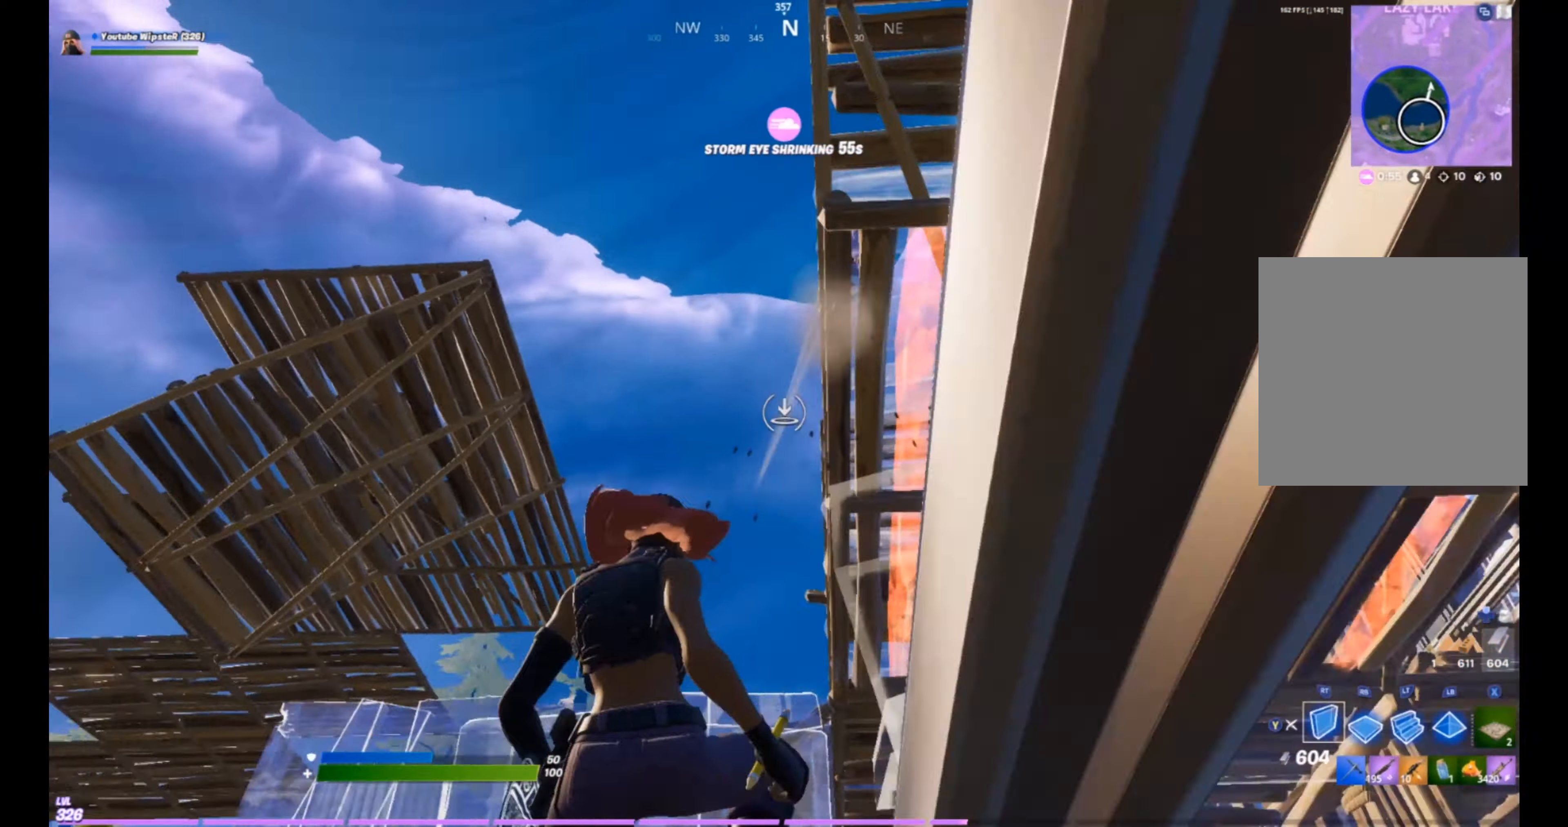
{"buttons": [], "left_stick": "left", "right_stick": "center", "events": [[33, "R2", "down"], [200, "R1", "down"], [300, "left_stick", "left"], [366, "R2", "up"], [400, "R1", "up"]]}
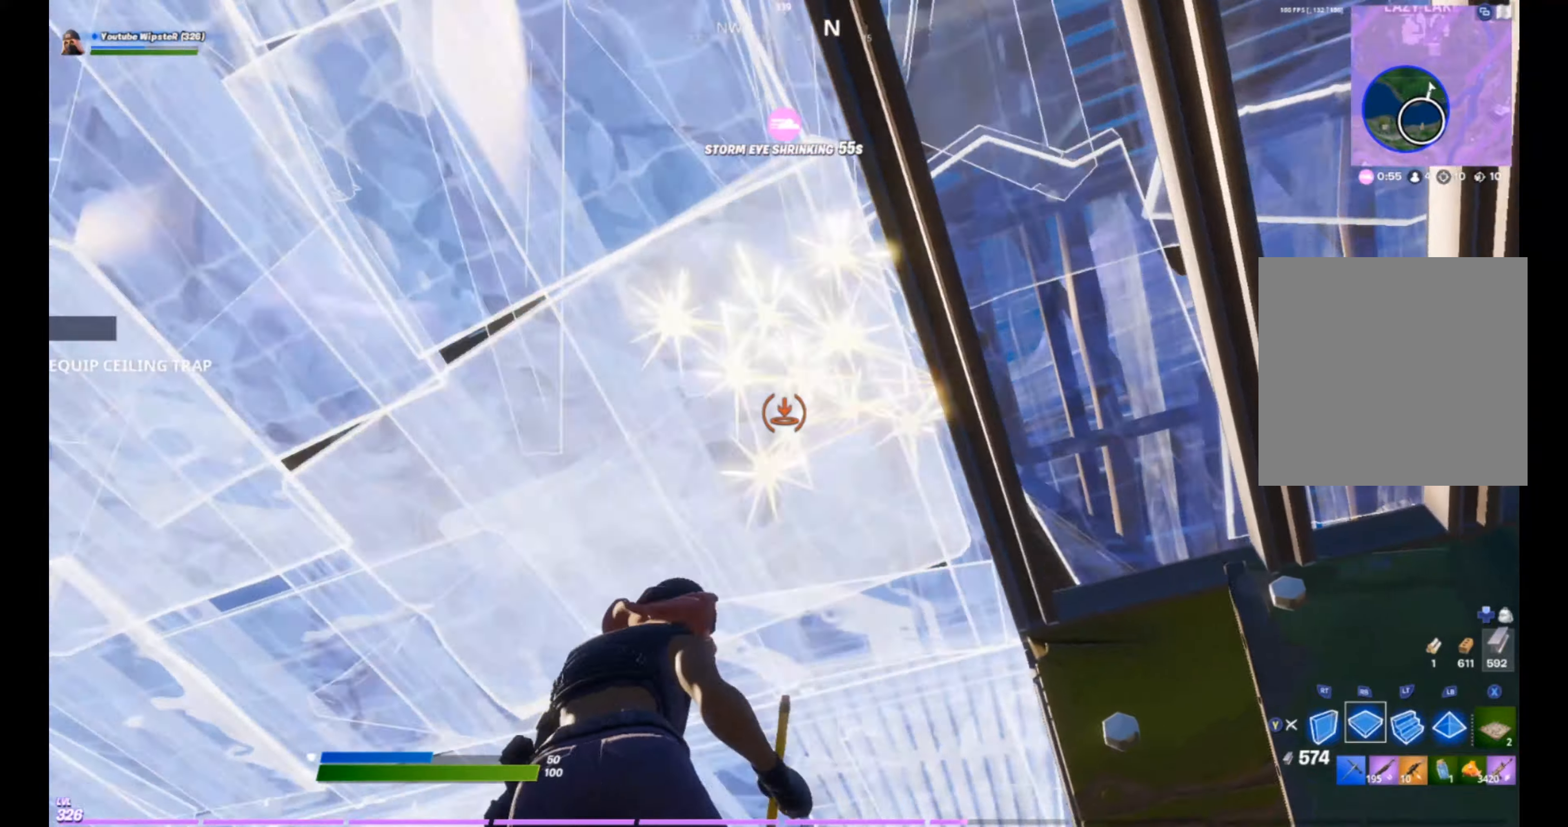
{"buttons": [], "left_stick": "down-right", "right_stick": "down", "events": [[233, "Y", "down"], [366, "Y", "up"], [466, "left_stick", "down-right"], [466, "right_stick", "down"]]}
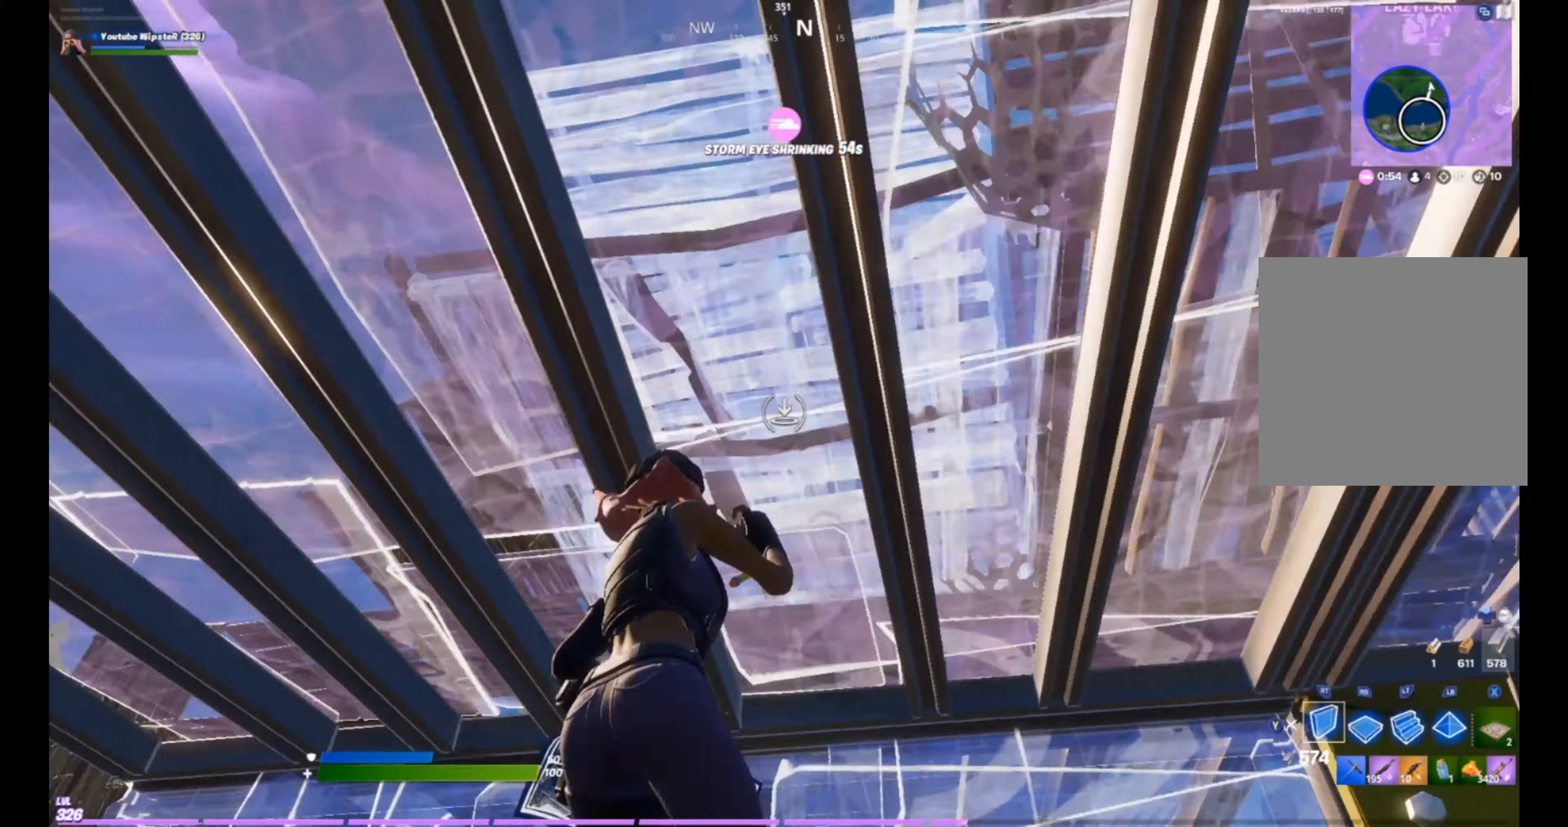
{"buttons": [], "left_stick": "up-left", "right_stick": "left", "events": [[100, "right_stick", "center"], [300, "left_stick", "left"], [366, "right_stick", "left"], [466, "left_stick", "up-left"]]}
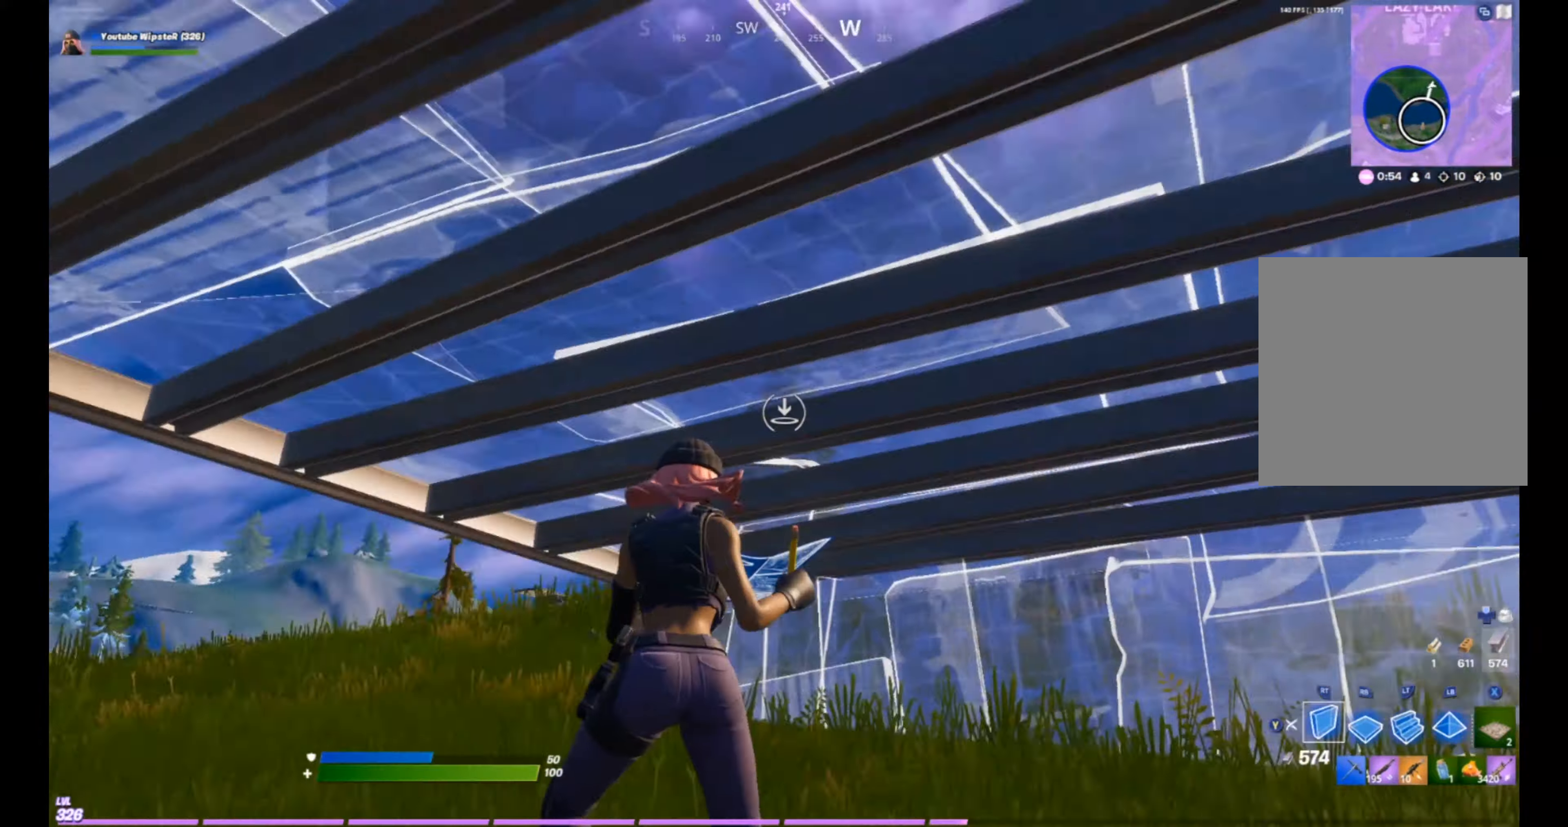
{"buttons": [], "left_stick": "down-left", "right_stick": "center", "events": [[33, "right_stick", "center"], [66, "left_stick", "up-right"], [100, "Y", "down"], [166, "Y", "up"], [400, "R3", "down"], [433, "left_stick", "down-left"], [500, "R3", "up"]]}
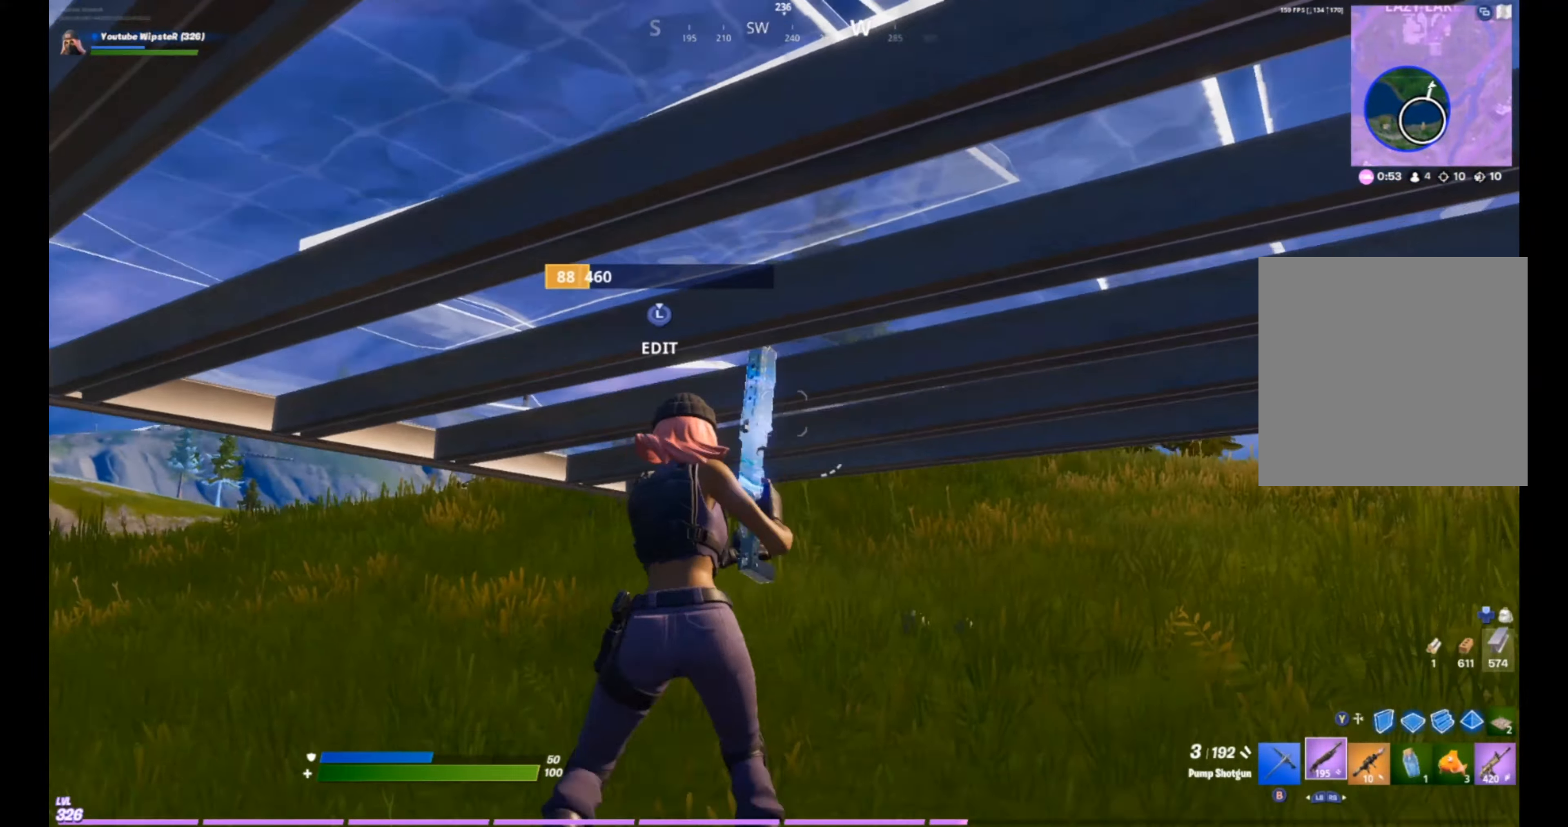
{"buttons": [], "left_stick": "down-left", "right_stick": "center", "events": [[66, "right_stick", "right"], [133, "right_stick", "up-right"], [300, "right_stick", "center"]]}
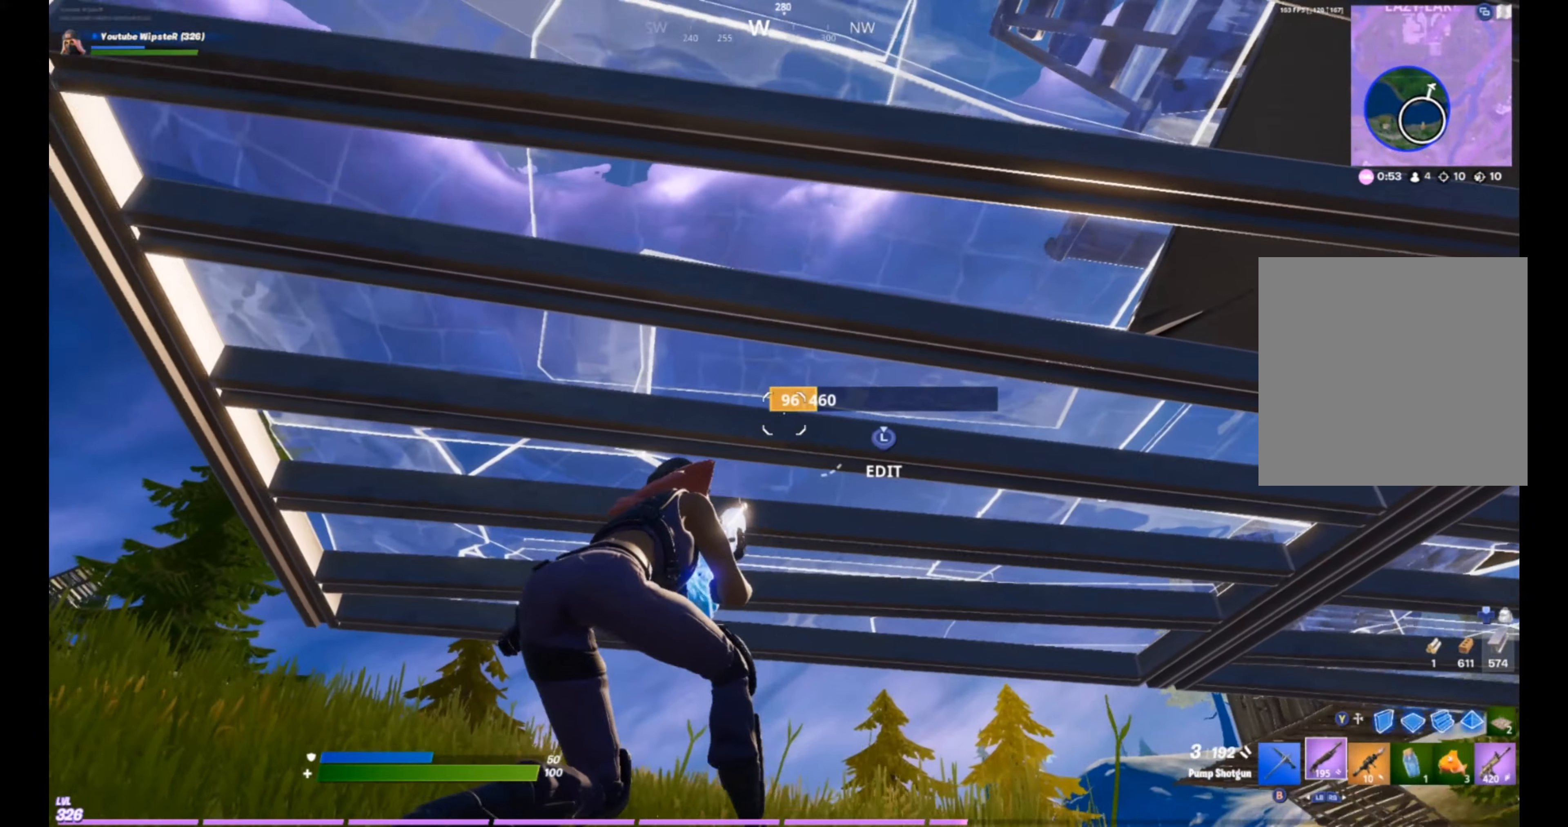
{"buttons": [], "left_stick": "left", "right_stick": "center", "events": [[66, "R3", "down"], [200, "R3", "up"], [233, "right_stick", "left"], [266, "left_stick", "left"], [400, "right_stick", "center"]]}
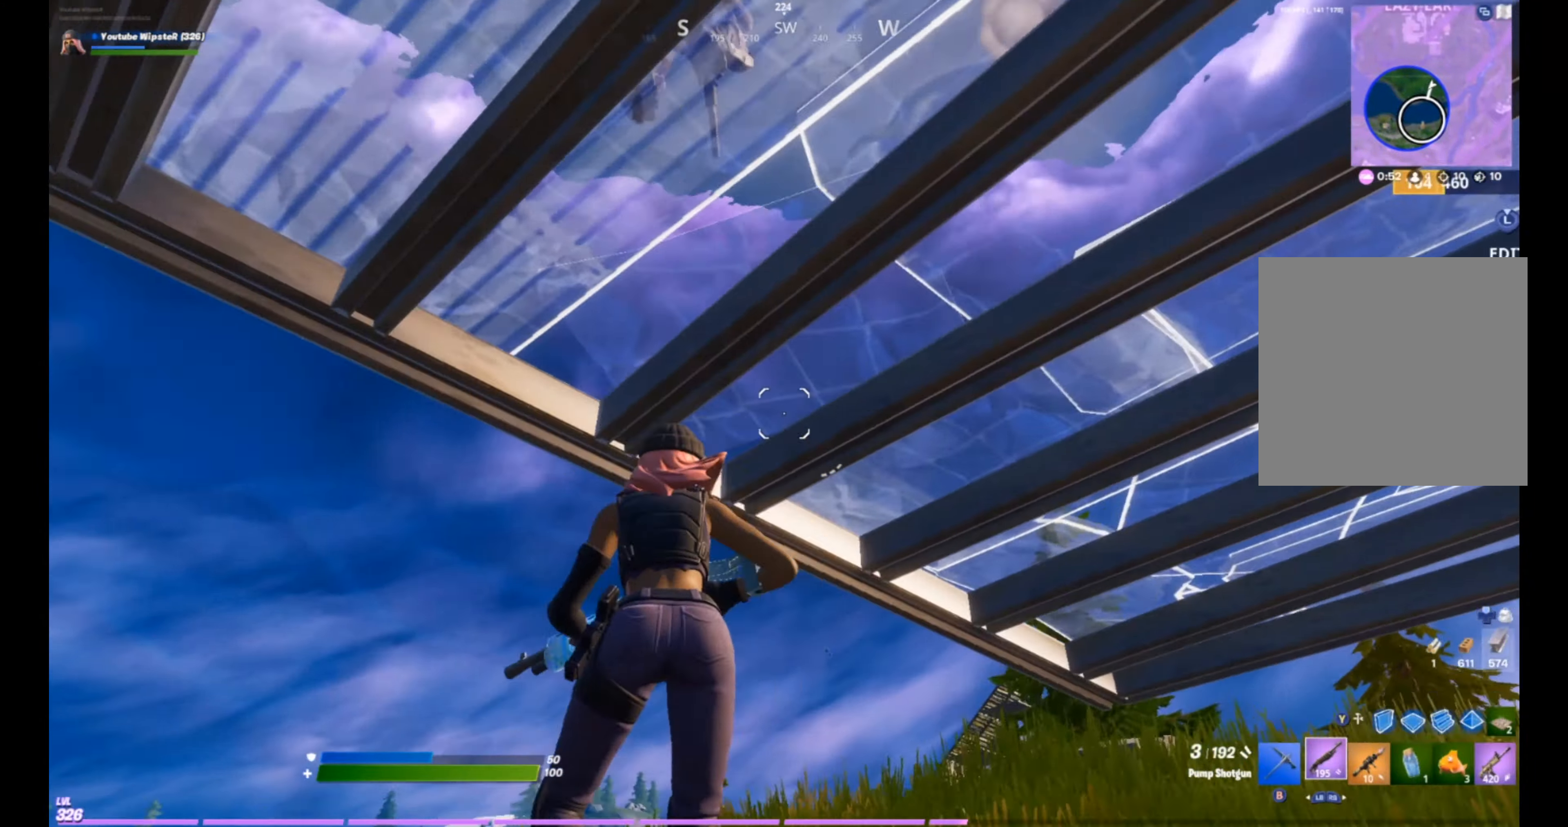
{"buttons": ["R2"], "left_stick": "down-left", "right_stick": "down", "events": [[133, "Y", "down"], [233, "Y", "up"], [266, "A", "down"], [300, "right_stick", "right"], [333, "R2", "down"], [433, "A", "up"], [466, "left_stick", "down-left"], [500, "right_stick", "down"]]}
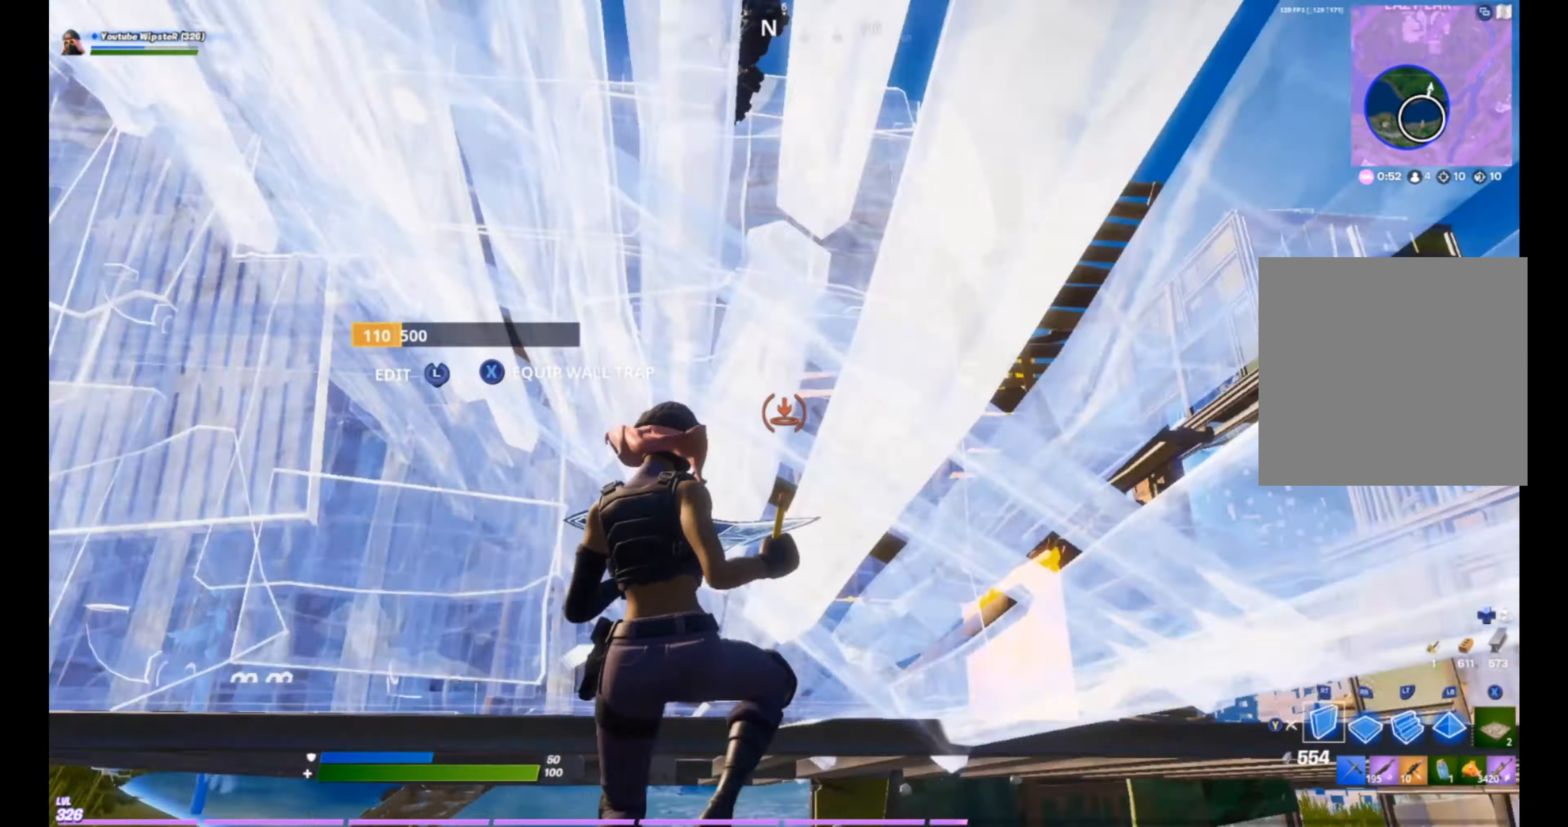
{"buttons": [], "left_stick": "left", "right_stick": "center", "events": [[100, "R1", "down"], [166, "R2", "up"], [166, "right_stick", "center"], [266, "R1", "up"], [266, "right_stick", "up"], [333, "left_stick", "down"], [366, "R1", "down"], [400, "right_stick", "center"], [500, "R1", "up"], [500, "left_stick", "left"]]}
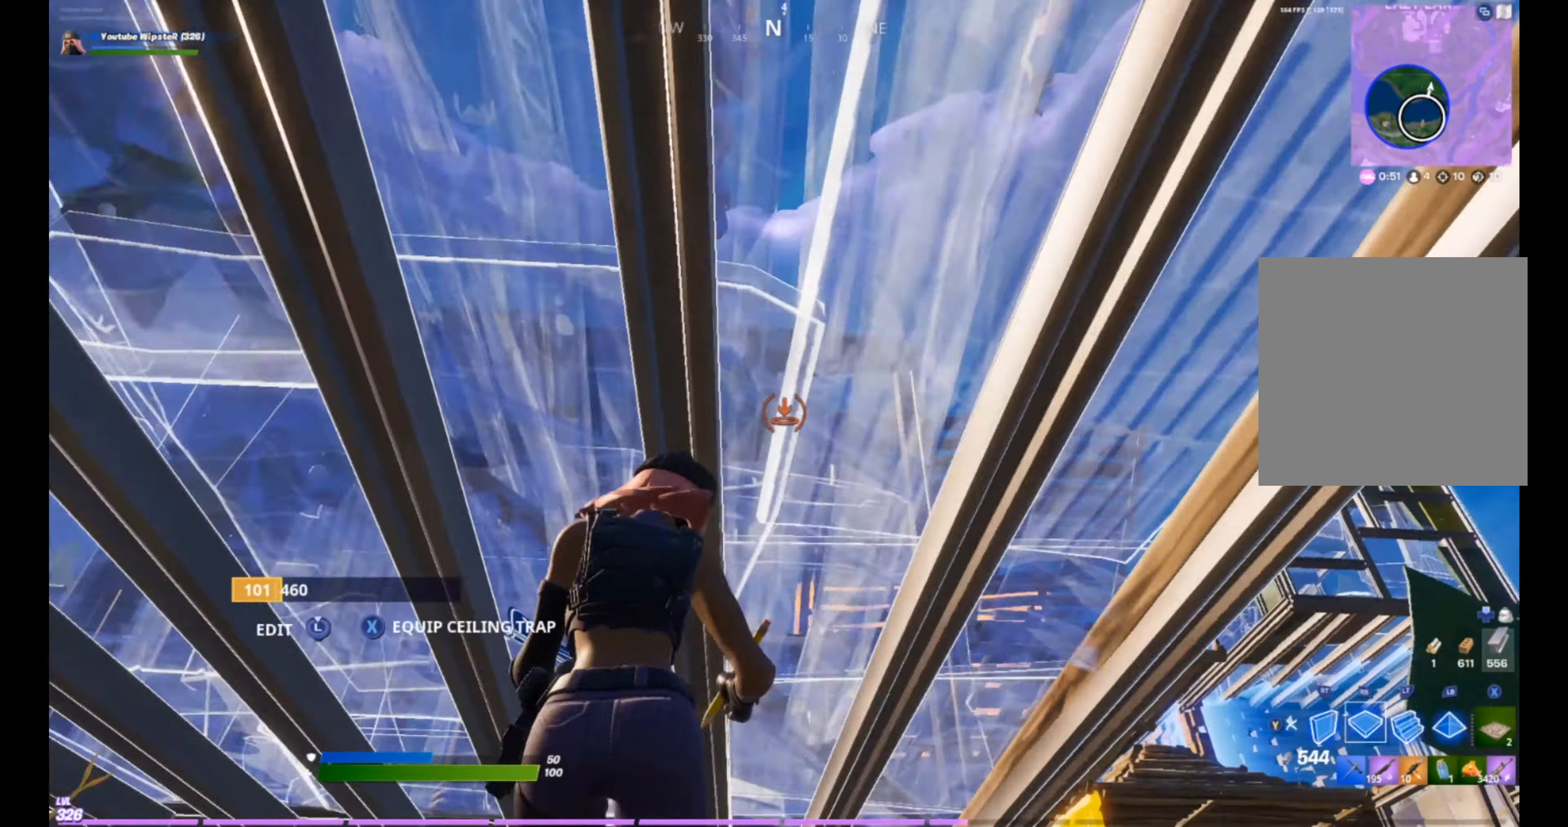
{"buttons": [], "left_stick": "up-right", "right_stick": "center", "events": [[166, "Y", "down"], [166, "left_stick", "up-right"], [233, "Y", "up"], [266, "right_stick", "right"], [366, "right_stick", "down-right"], [466, "right_stick", "center"]]}
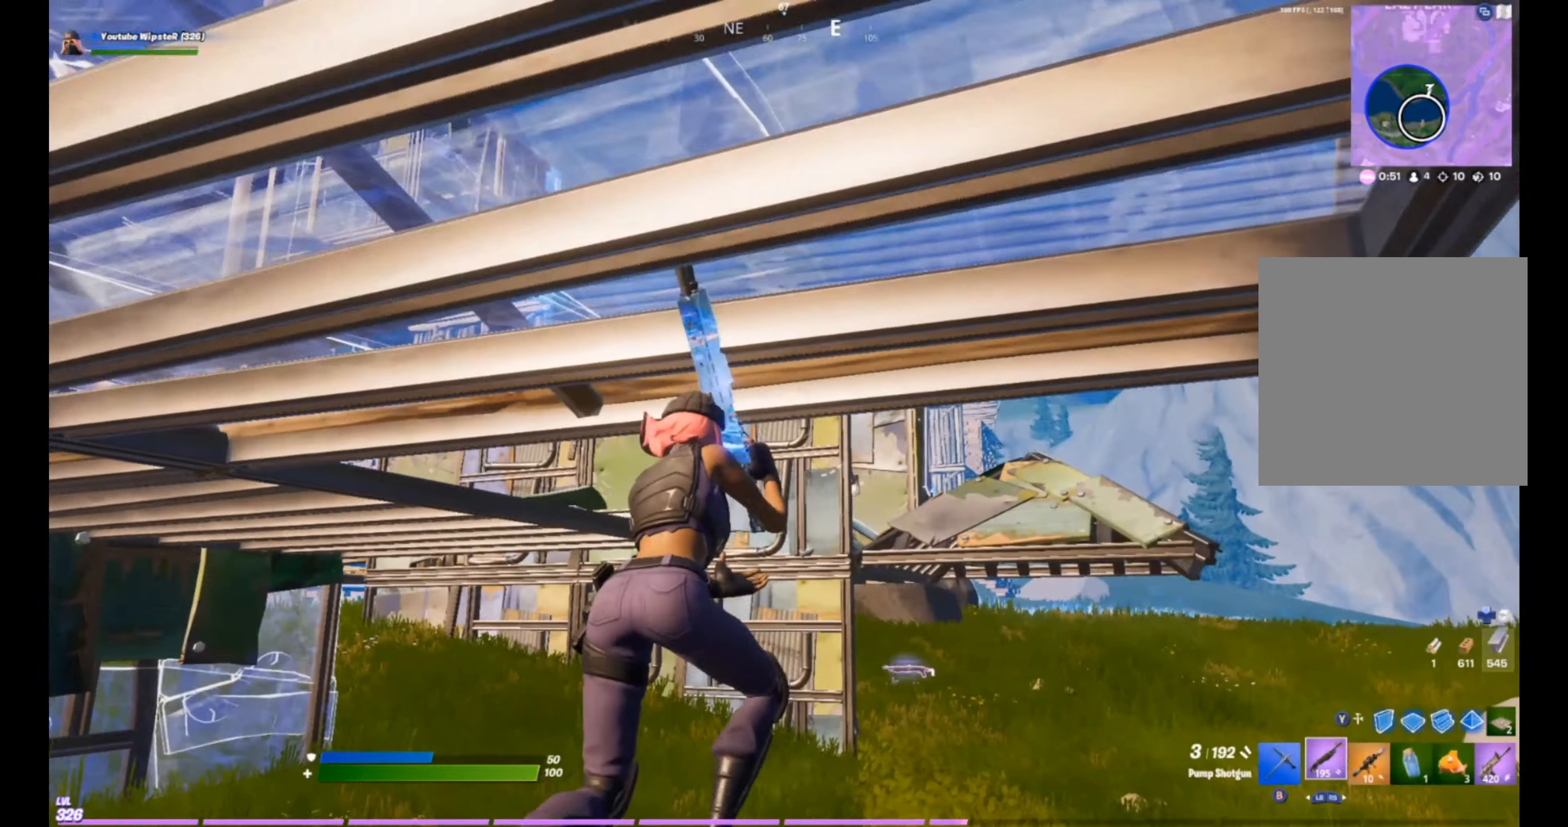
{"buttons": [], "left_stick": "right", "right_stick": "left", "events": [[266, "right_stick", "up-left"], [333, "A", "down"], [333, "left_stick", "right"], [366, "Y", "down"], [366, "right_stick", "left"], [466, "Y", "up"], [500, "A", "up"]]}
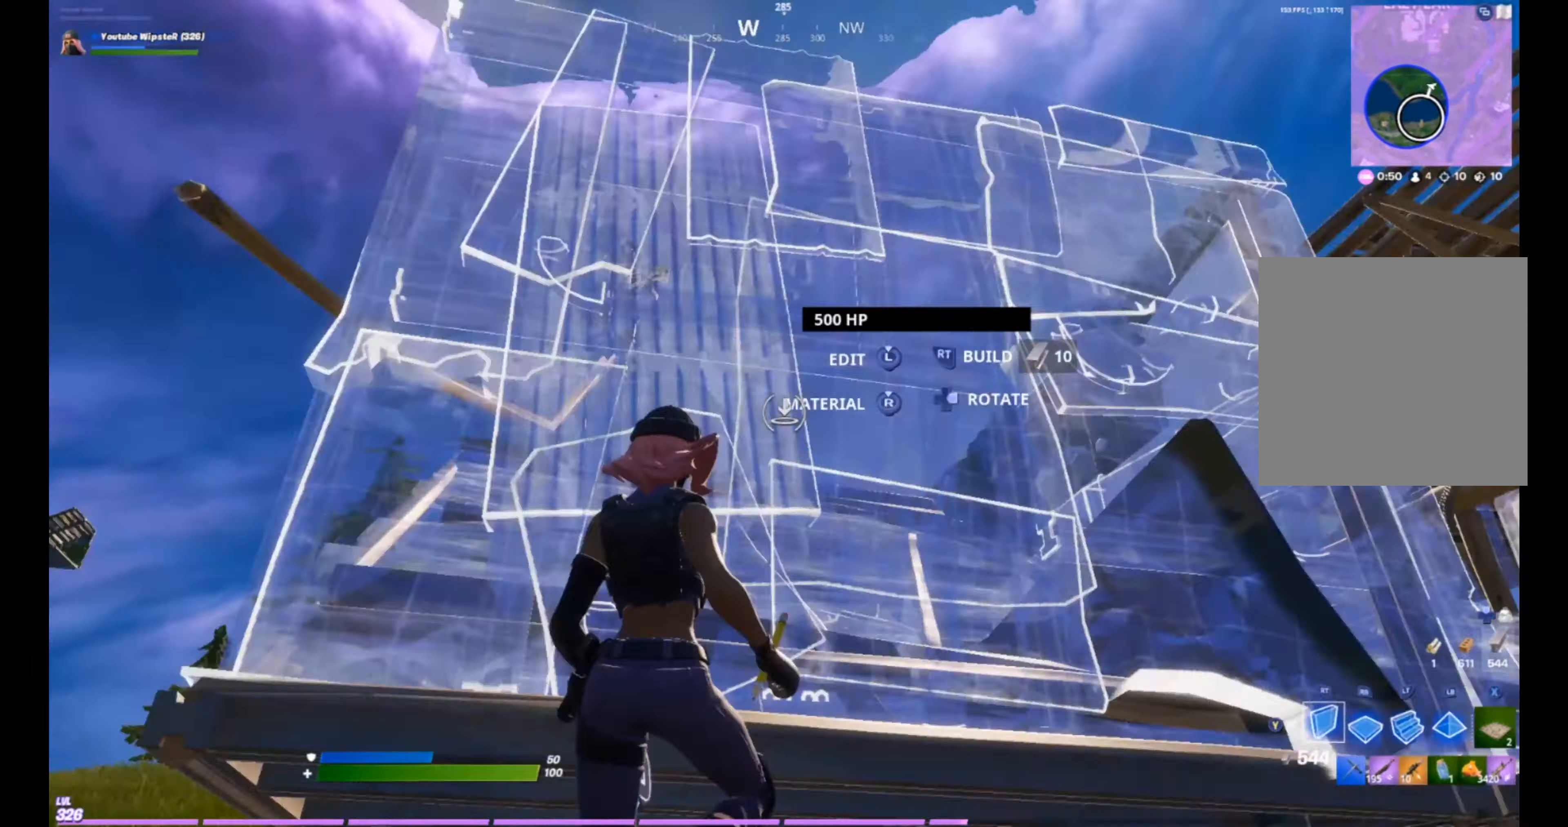
{"buttons": ["R1"], "left_stick": "up-right", "right_stick": "up", "events": [[33, "R2", "down"], [33, "right_stick", "center"], [266, "right_stick", "down"], [300, "R1", "down"], [300, "R2", "up"], [466, "left_stick", "up-right"], [466, "right_stick", "up"]]}
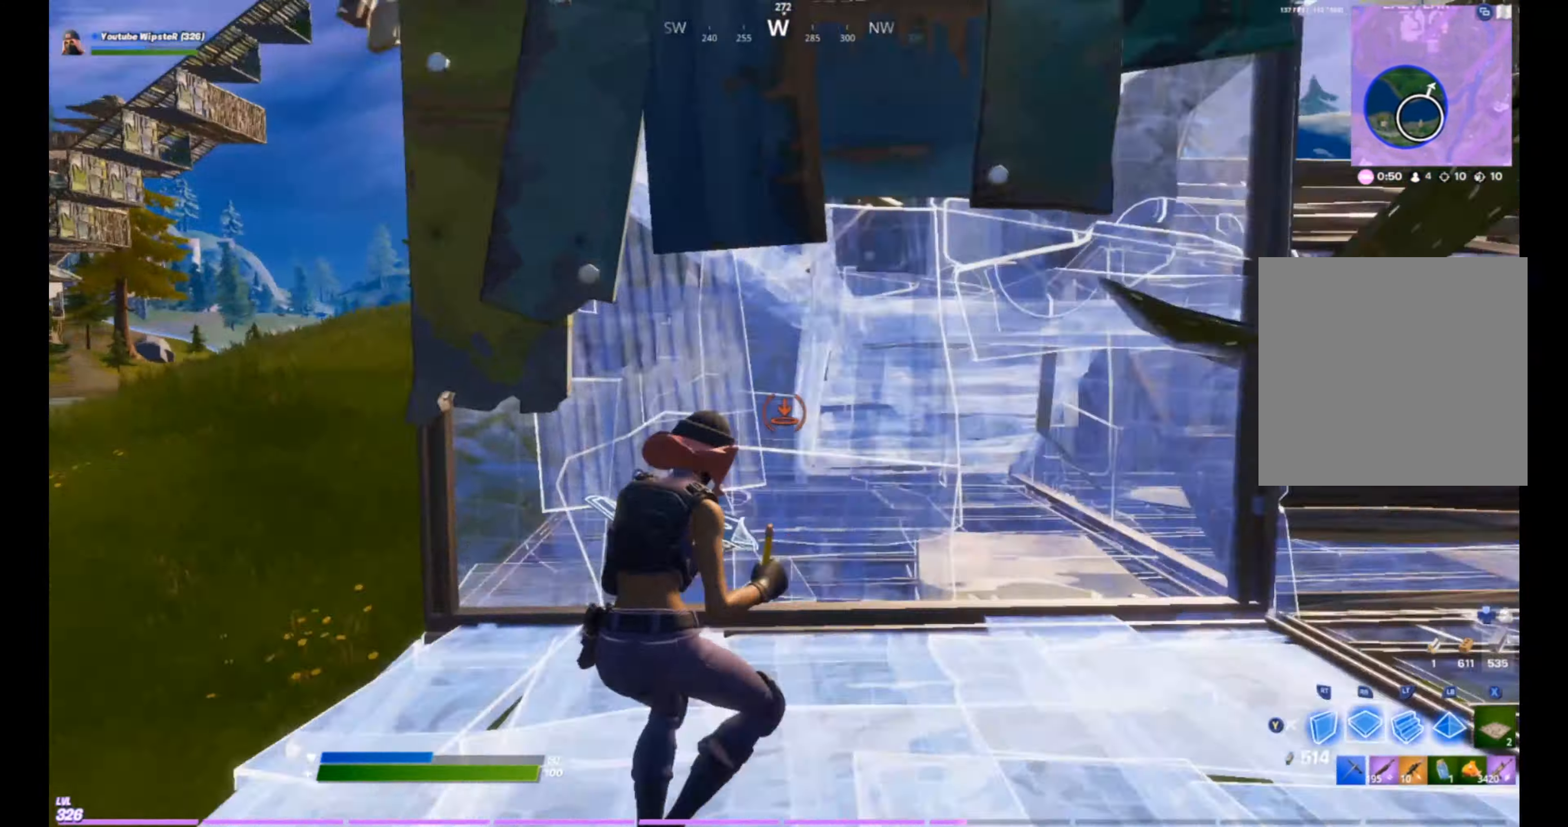
{"buttons": [], "left_stick": "down-right", "right_stick": "center", "events": [[100, "right_stick", "center"], [133, "left_stick", "right"], [200, "R1", "up"], [300, "left_stick", "down-right"]]}
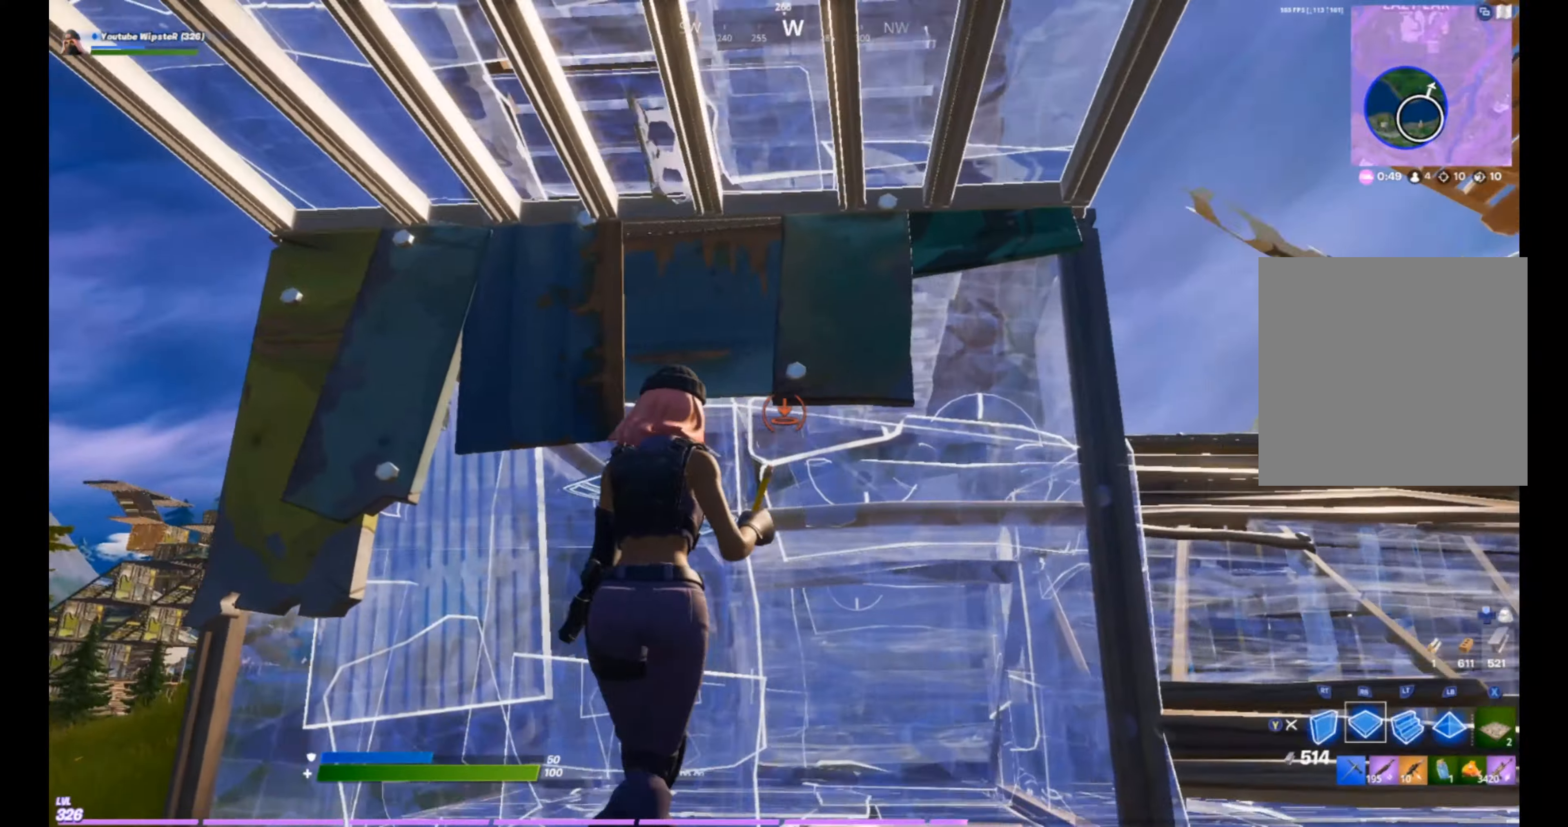
{"buttons": [], "left_stick": "down", "right_stick": "center", "events": [[234, "Y", "down"], [234, "left_stick", "down"], [267, "Y", "up"]]}
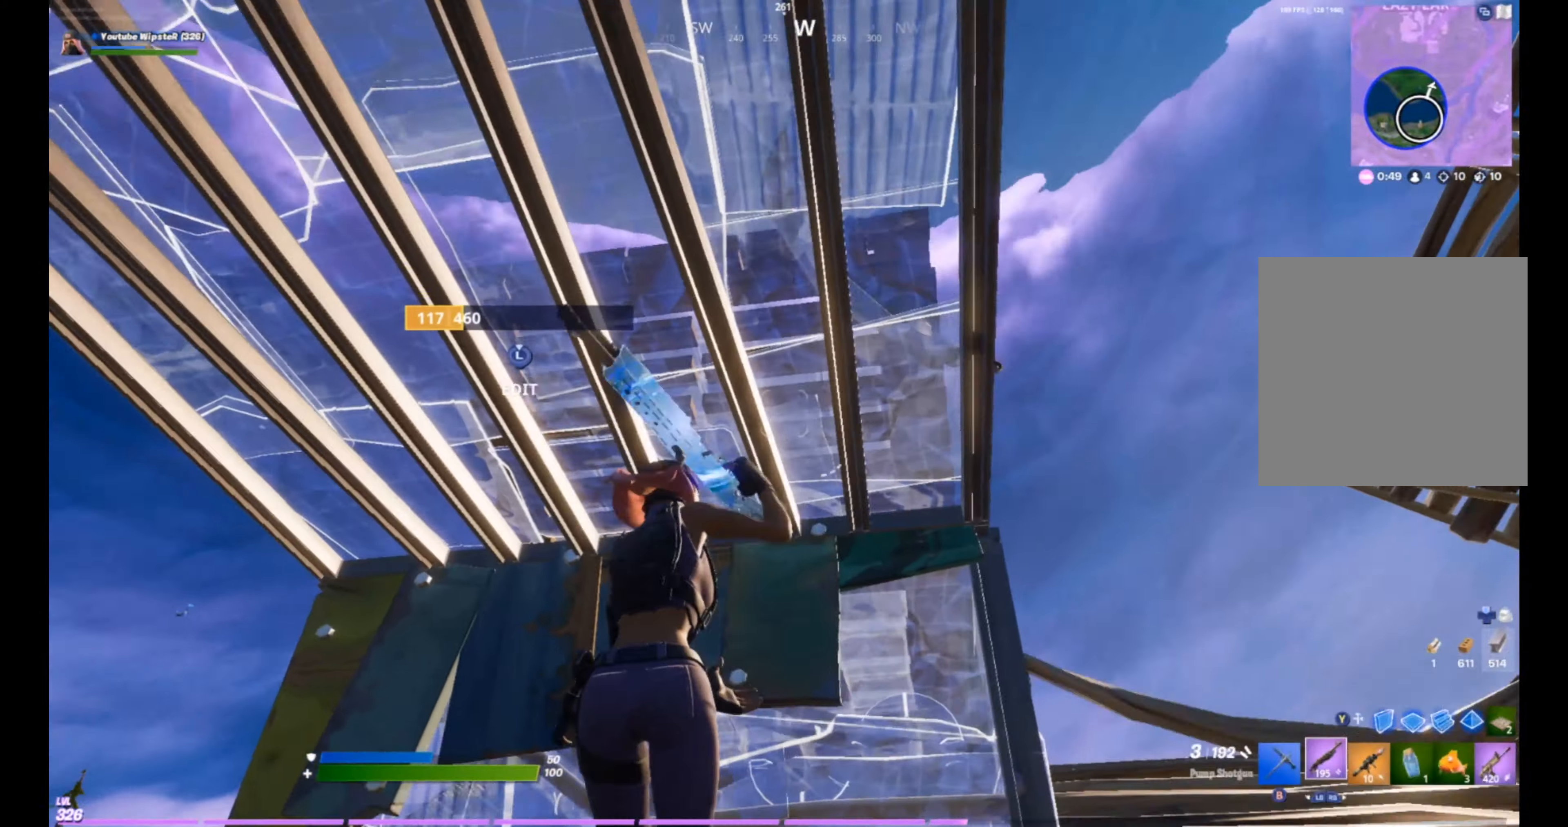
{"buttons": [], "left_stick": "up-right", "right_stick": "up", "events": [[134, "left_stick", "right"], [167, "Y", "down"], [200, "left_stick", "up-right"], [234, "L2", "down"], [267, "Y", "up"], [367, "Y", "down"], [367, "right_stick", "up"], [400, "L2", "up"], [400, "Y", "up"]]}
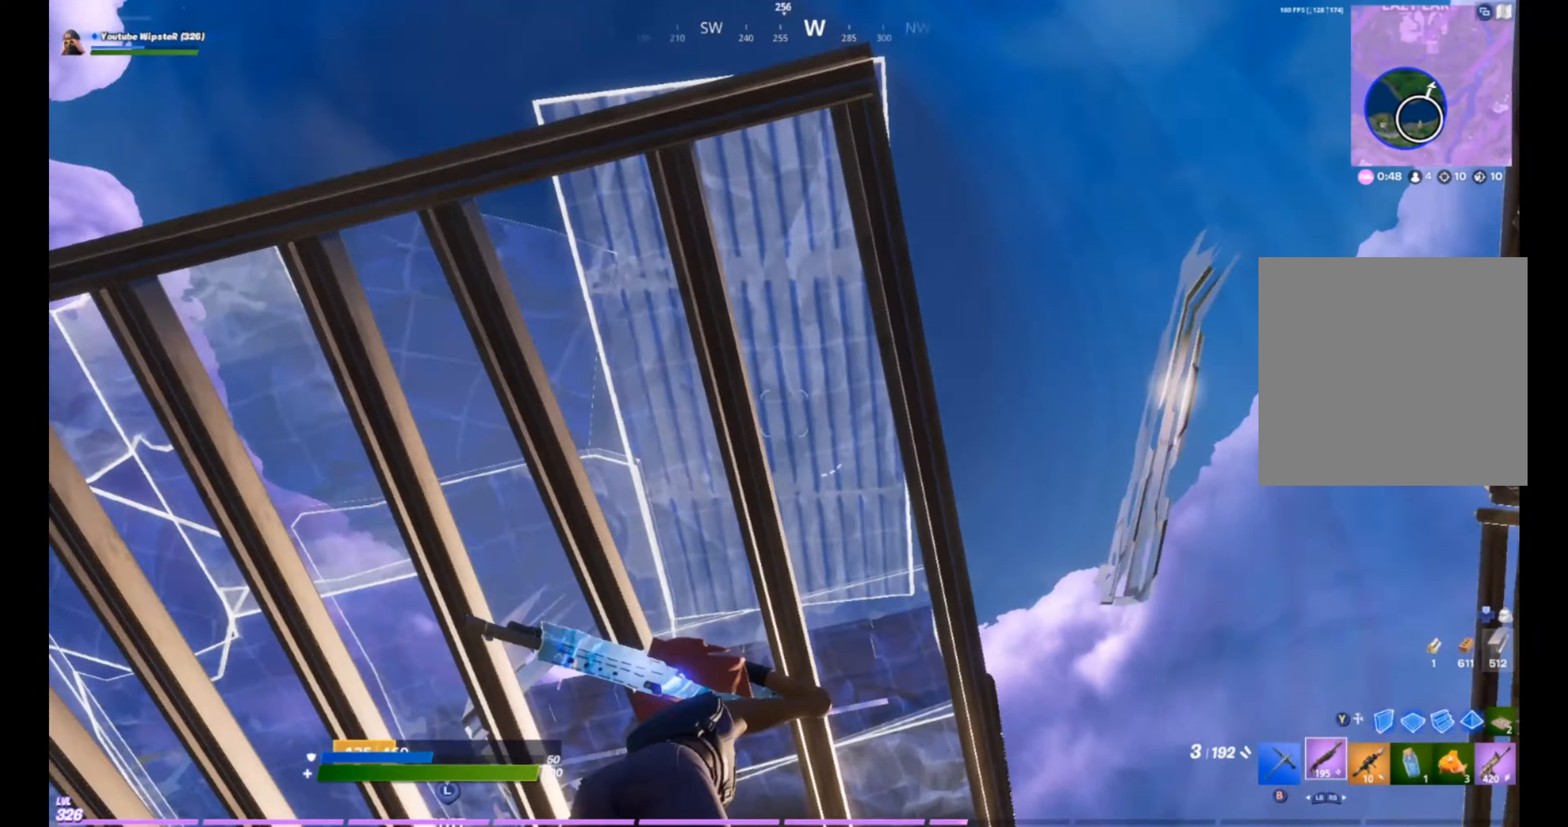
{"buttons": [], "left_stick": "down-left", "right_stick": "center", "events": [[34, "right_stick", "center"], [234, "left_stick", "center"], [334, "left_stick", "down-left"]]}
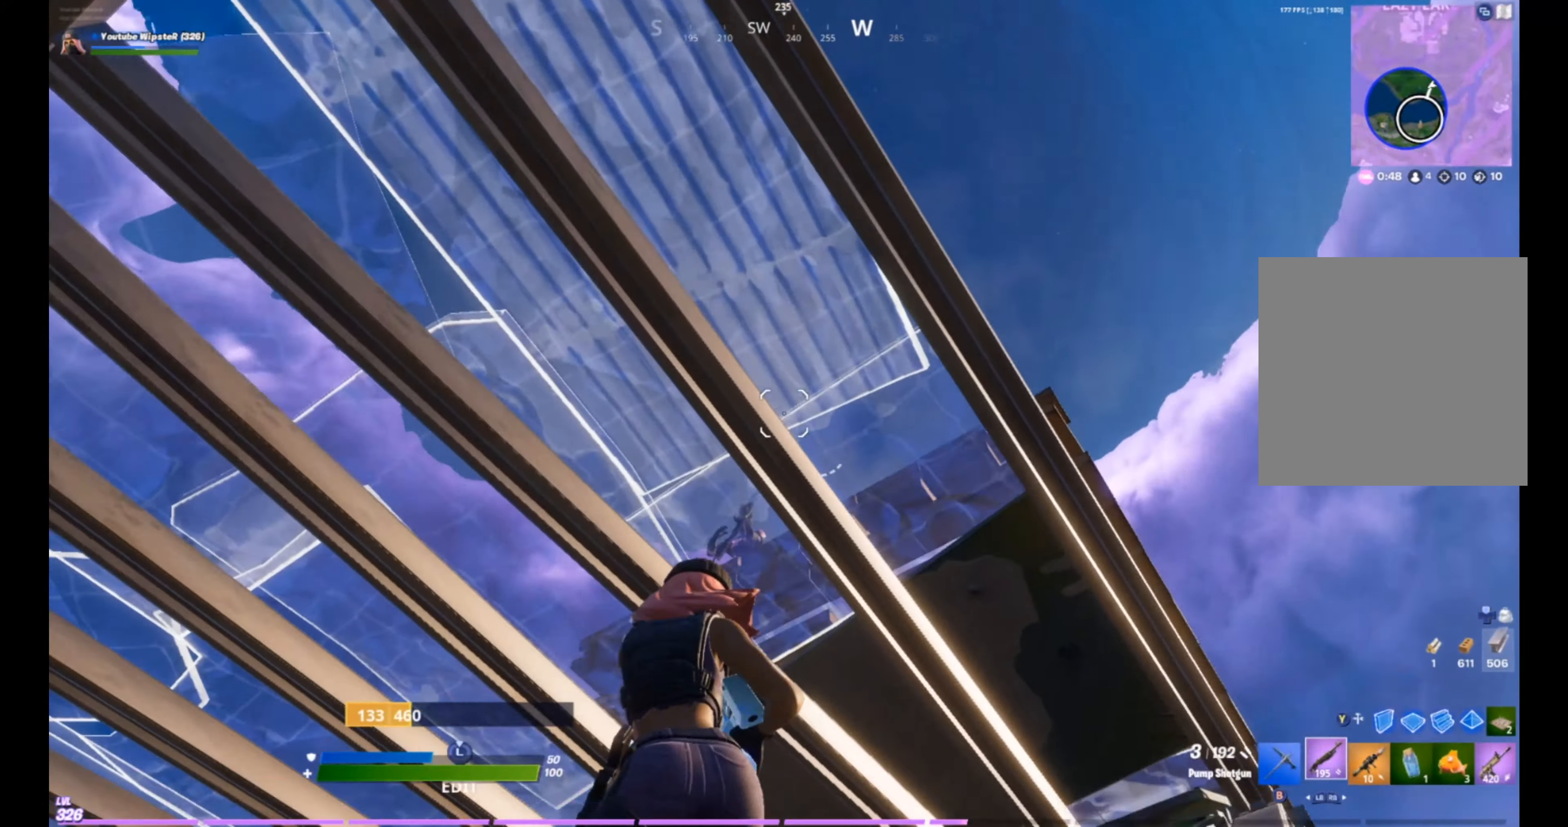
{"buttons": [], "left_stick": "center", "right_stick": "center", "events": [[467, "left_stick", "center"]]}
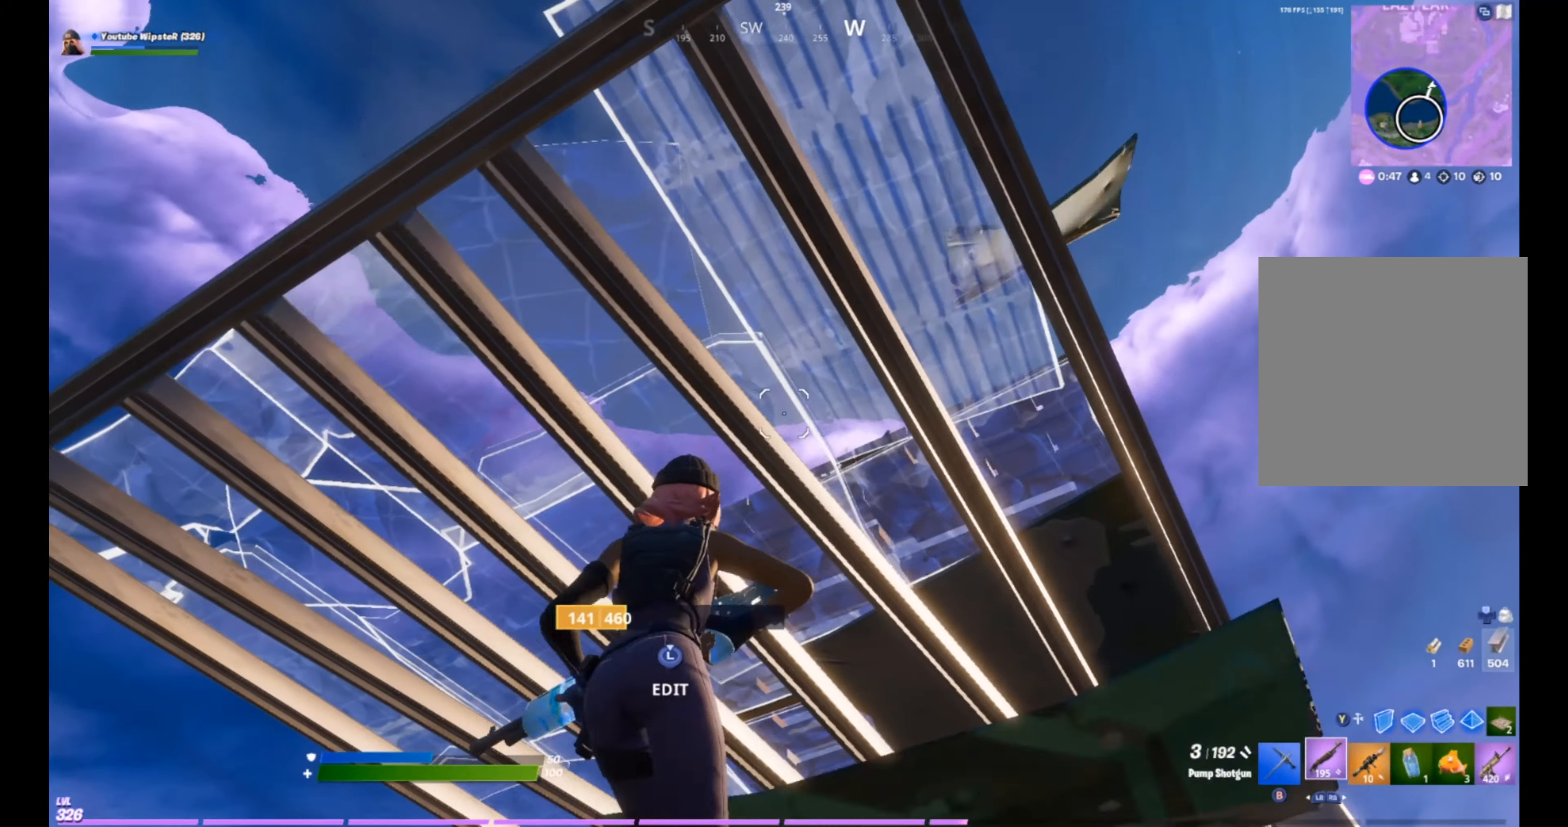
{"buttons": [], "left_stick": "up-right", "right_stick": "center", "events": [[167, "left_stick", "up-right"]]}
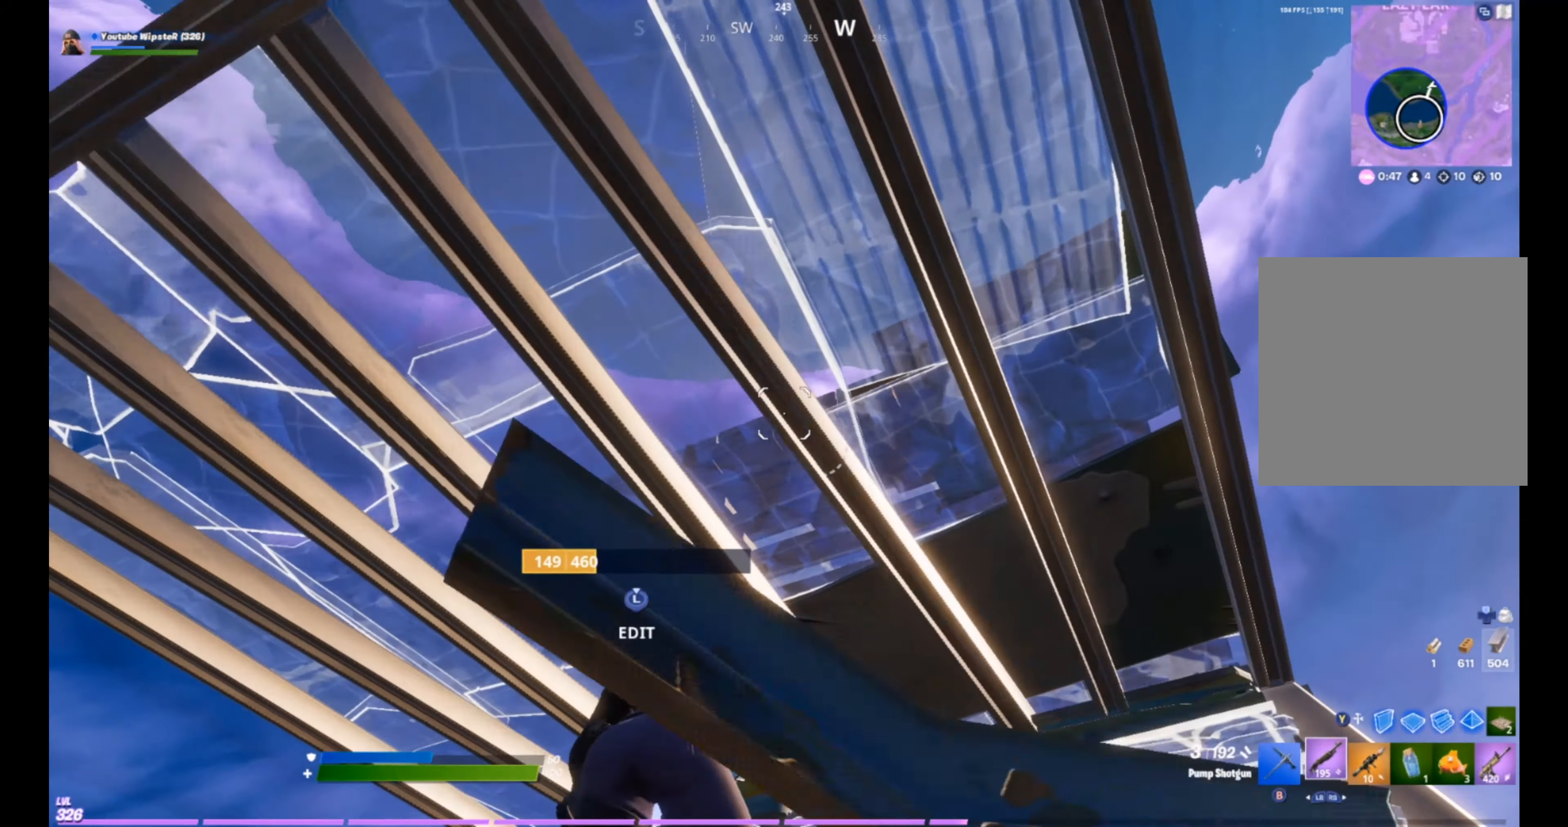
{"buttons": [], "left_stick": "up", "right_stick": "center", "events": [[100, "L3", "down"], [134, "R2", "down"], [134, "right_stick", "down"], [234, "R2", "up"], [267, "L3", "up"], [267, "right_stick", "up"], [400, "Y", "down"], [400, "left_stick", "up"], [434, "right_stick", "center"], [467, "Y", "up"]]}
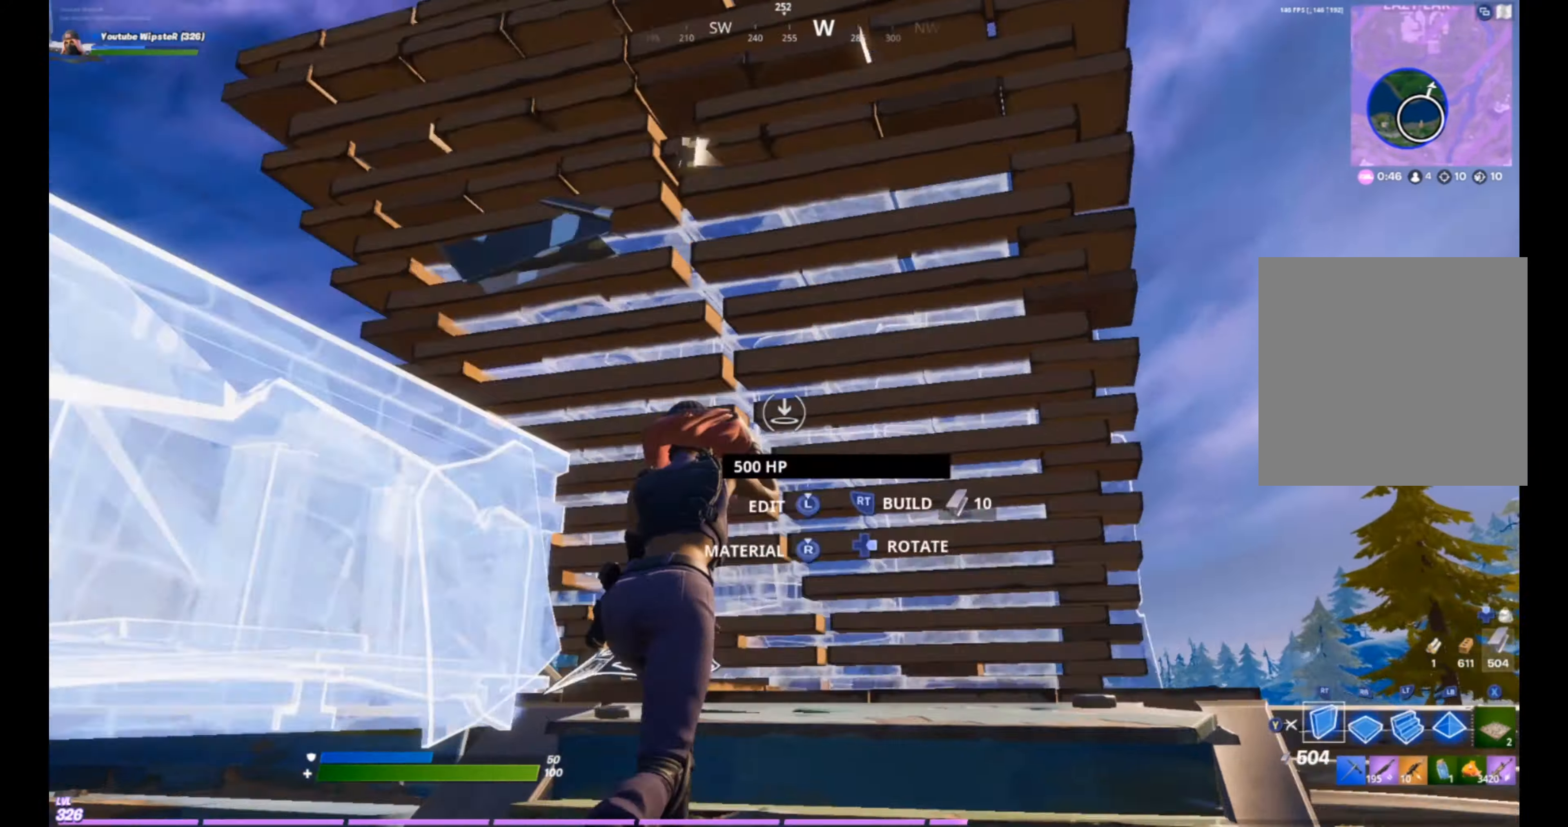
{"buttons": ["R2"], "left_stick": "up-left", "right_stick": "right", "events": [[67, "L1", "down"], [200, "right_stick", "left"], [267, "L1", "up"], [300, "R2", "down"], [334, "right_stick", "down"], [367, "left_stick", "up-left"], [400, "right_stick", "right"]]}
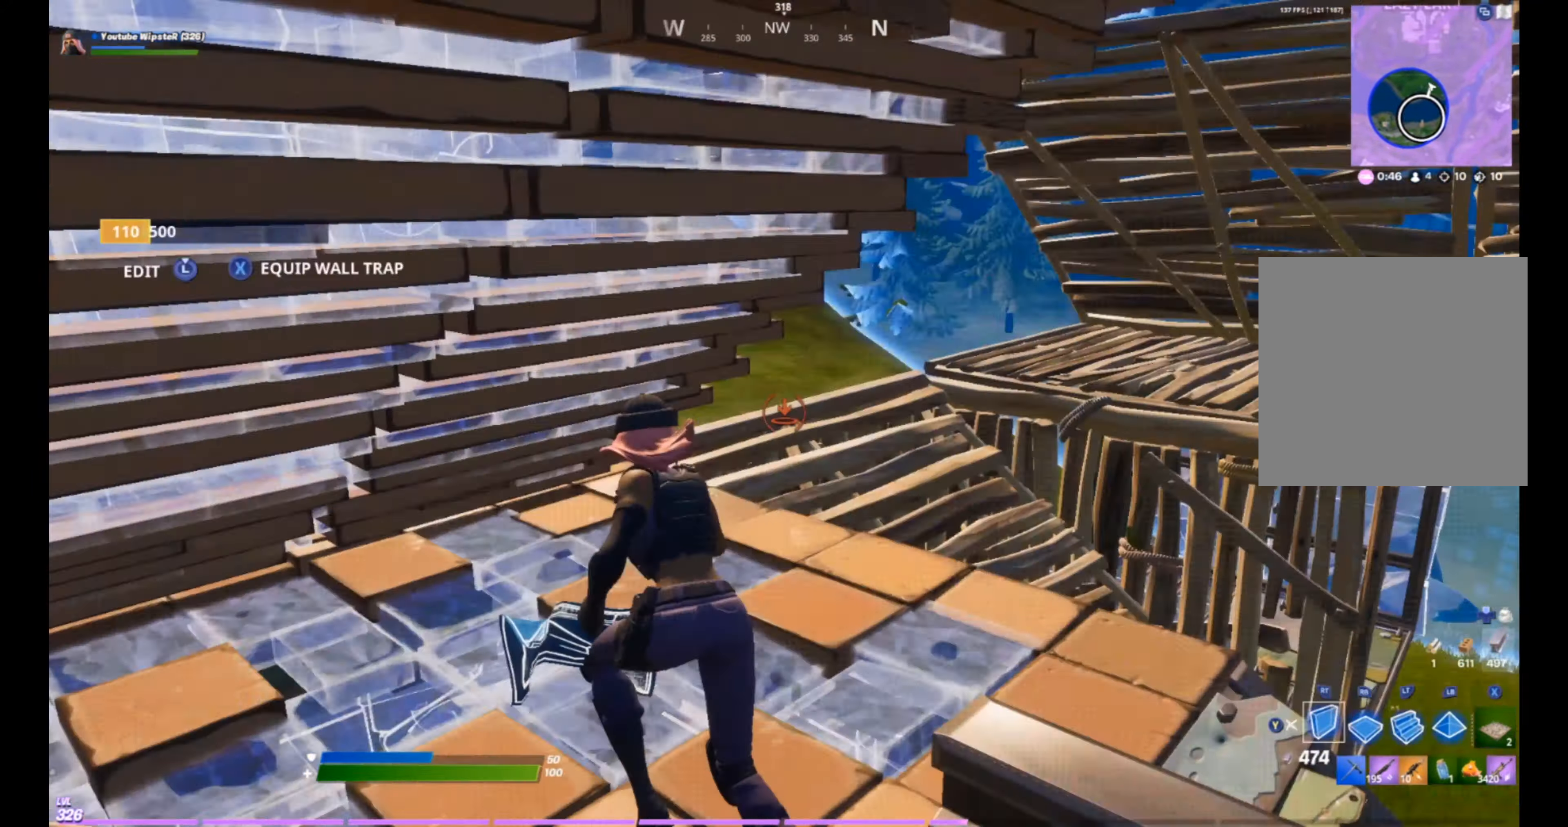
{"buttons": [], "left_stick": "up-right", "right_stick": "center", "events": [[67, "left_stick", "up-right"], [67, "right_stick", "center"], [167, "R2", "up"], [200, "X", "down"], [300, "X", "up"], [367, "X", "down"], [434, "X", "up"]]}
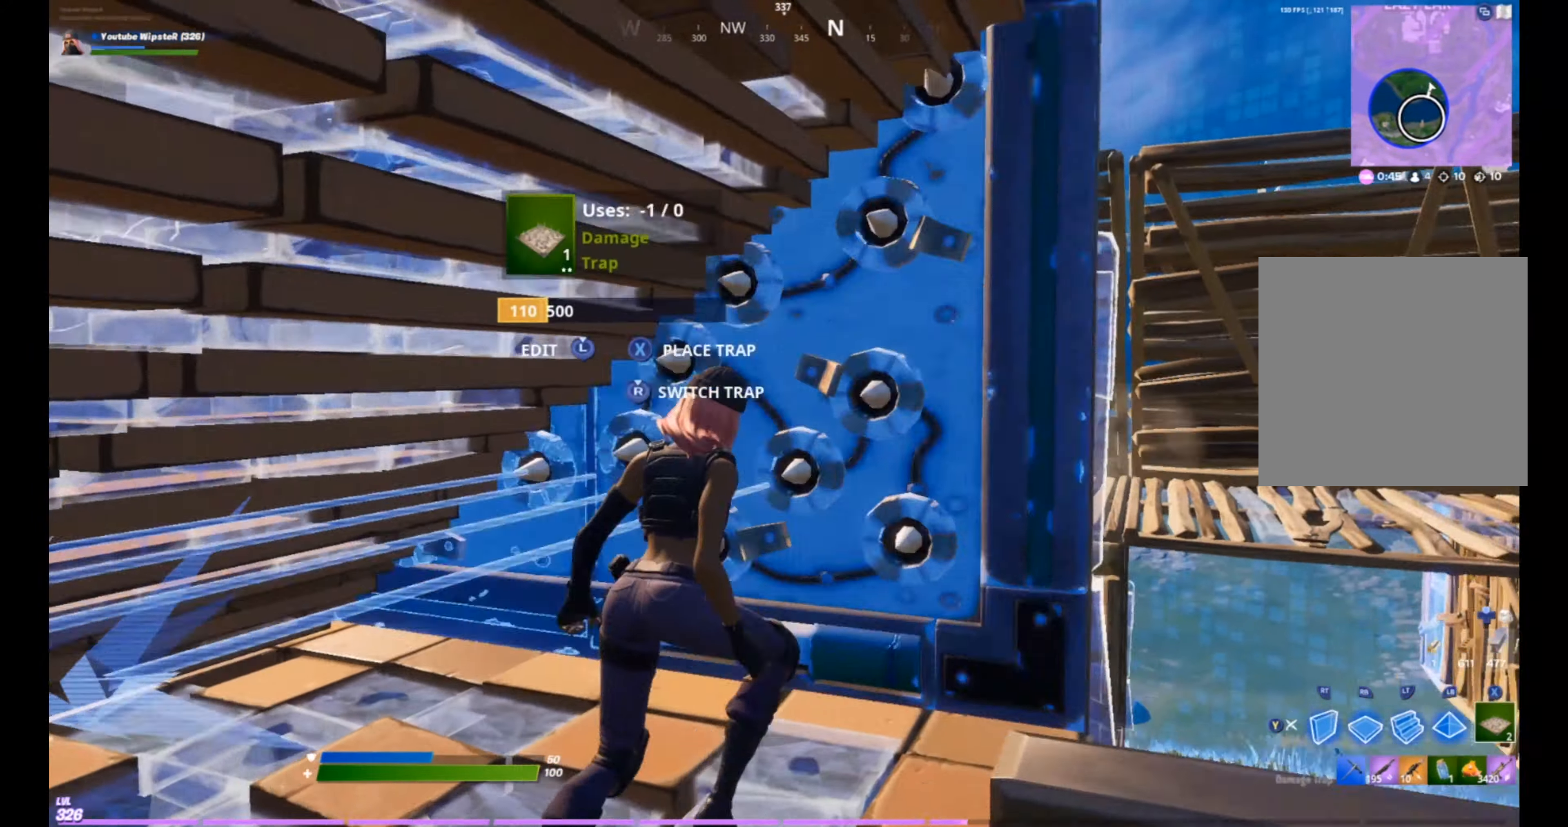
{"buttons": [], "left_stick": "up-left", "right_stick": "center", "events": [[34, "X", "down"], [34, "left_stick", "down-right"], [100, "X", "up"], [100, "left_stick", "down-left"], [134, "right_stick", "left"], [234, "left_stick", "left"], [267, "Y", "down"], [334, "Y", "up"], [334, "left_stick", "up-left"], [434, "right_stick", "center"]]}